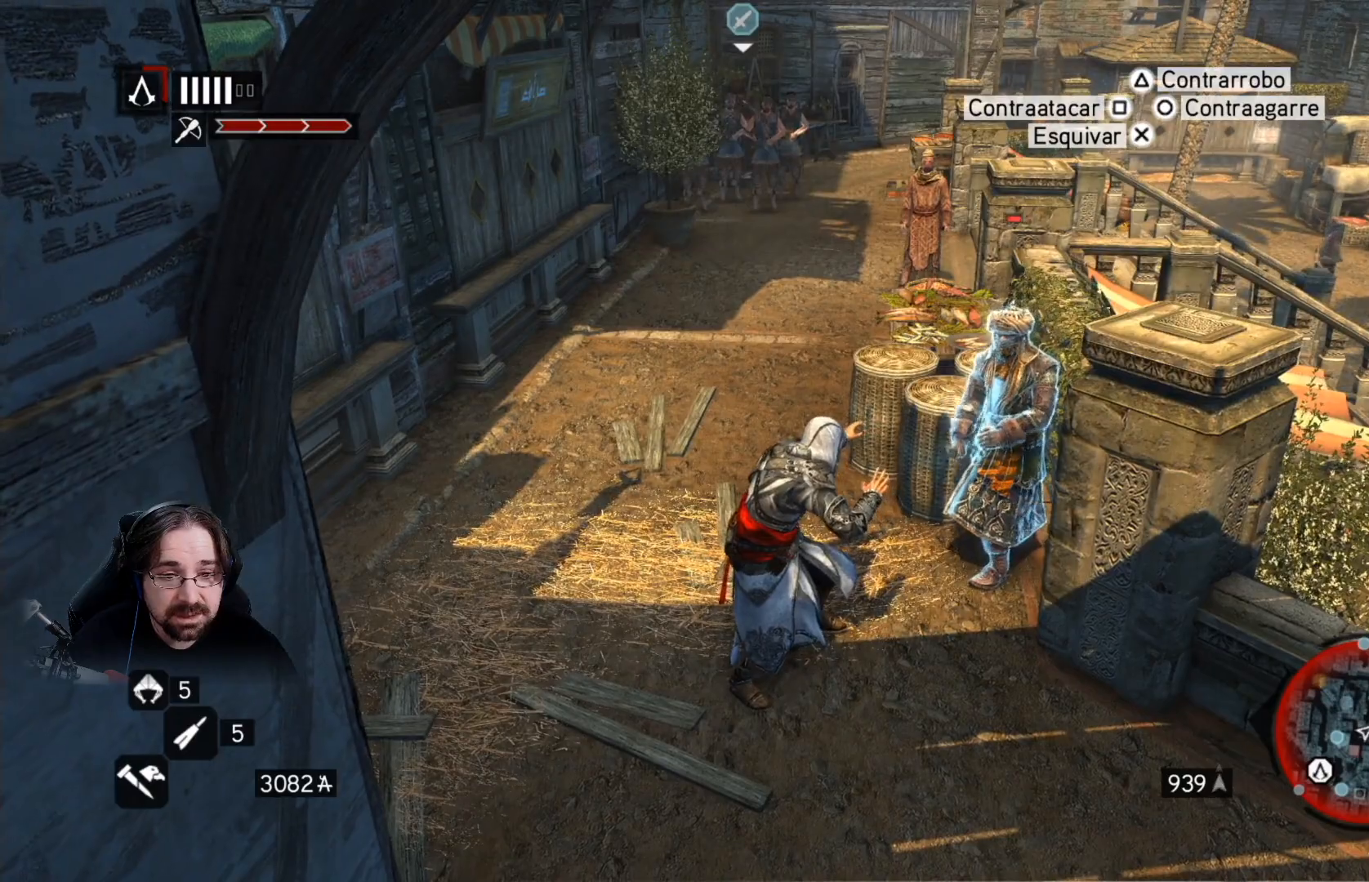
Gameplay with a controller (PlayStation layout); each line is a JSON object with the inputs held at the frame after it. "events" lists button and stick changes between this image and that frame as [ms after this image, input, new state], when the widget could be followed in between.
{"buttons": ["R2"], "left_stick": "center", "right_stick": "center", "events": []}
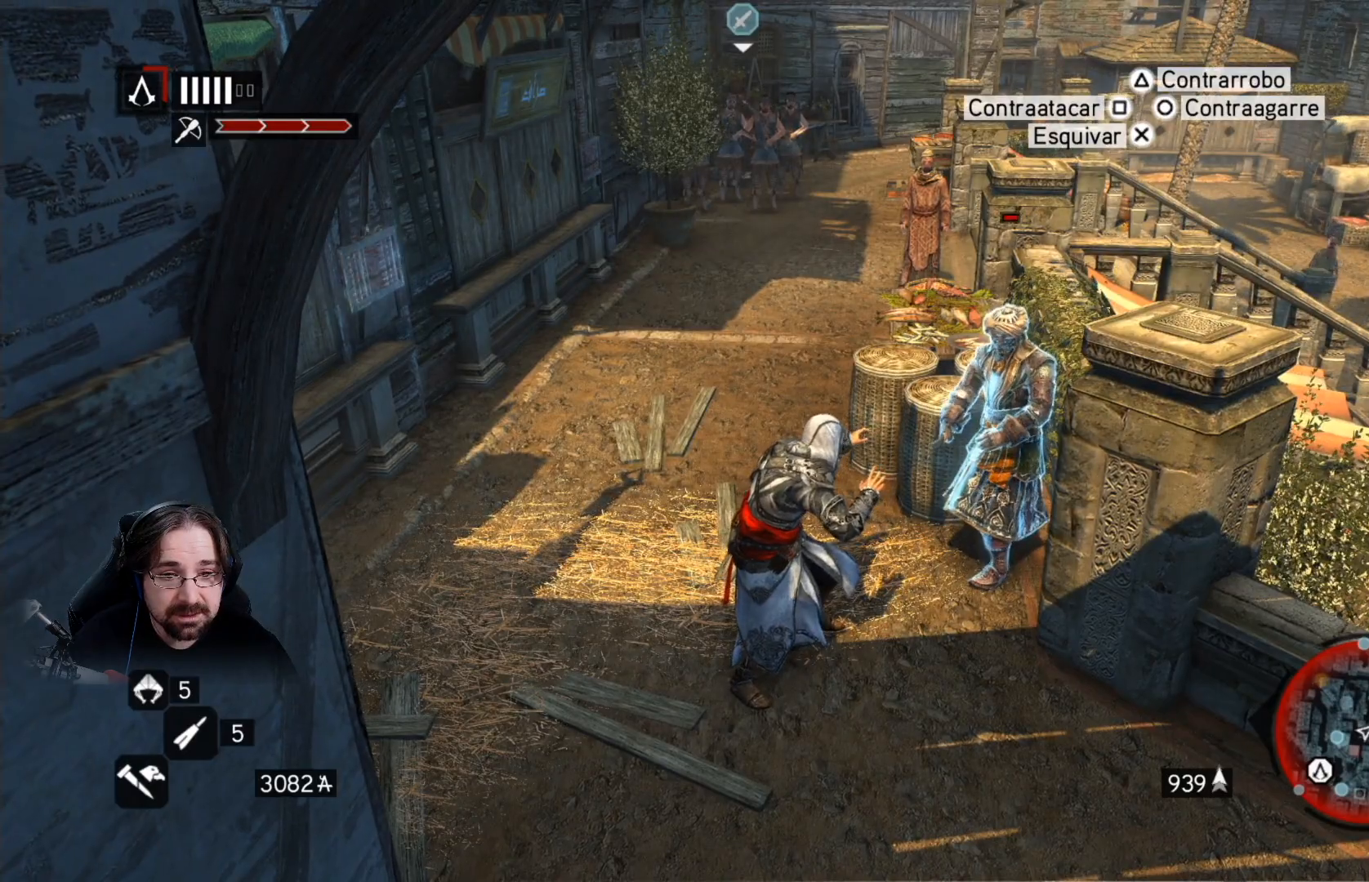
{"buttons": ["R2"], "left_stick": "center", "right_stick": "center", "events": [[333, "TRIANGLE", "down"], [400, "TRIANGLE", "up"]]}
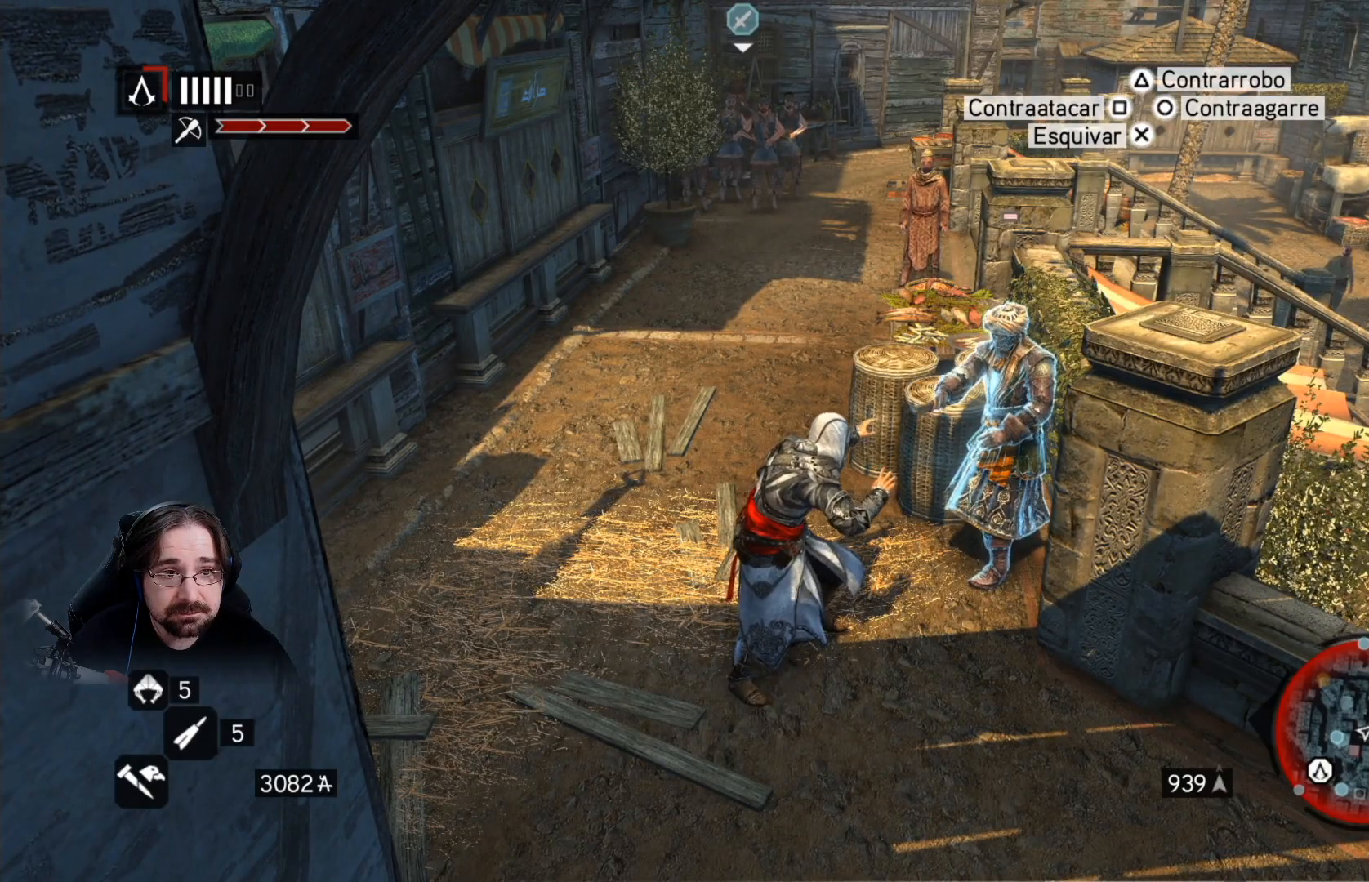
{"buttons": ["R2"], "left_stick": "center", "right_stick": "center", "events": []}
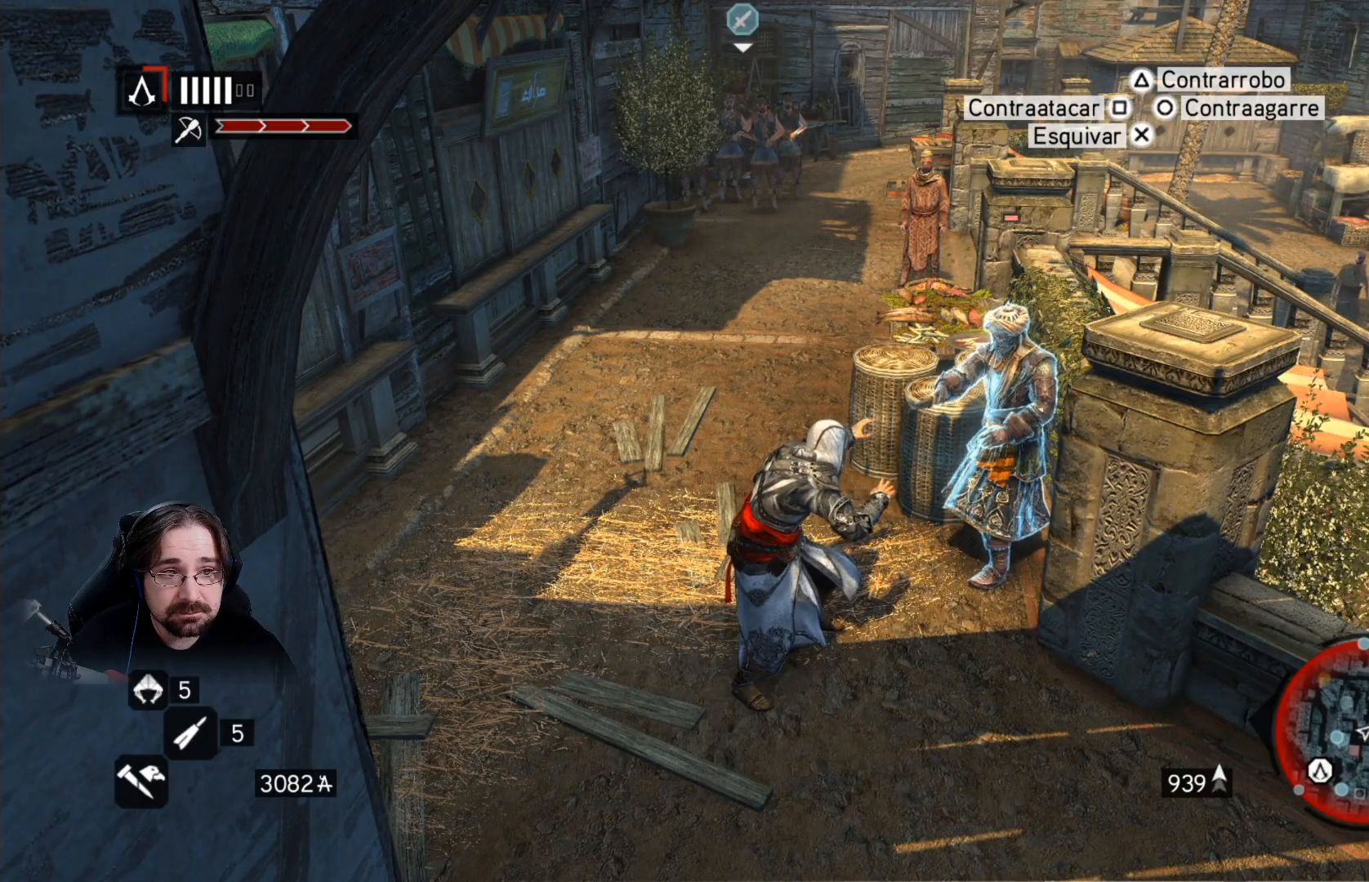
{"buttons": ["R2"], "left_stick": "right", "right_stick": "center", "events": [[467, "left_stick", "right"]]}
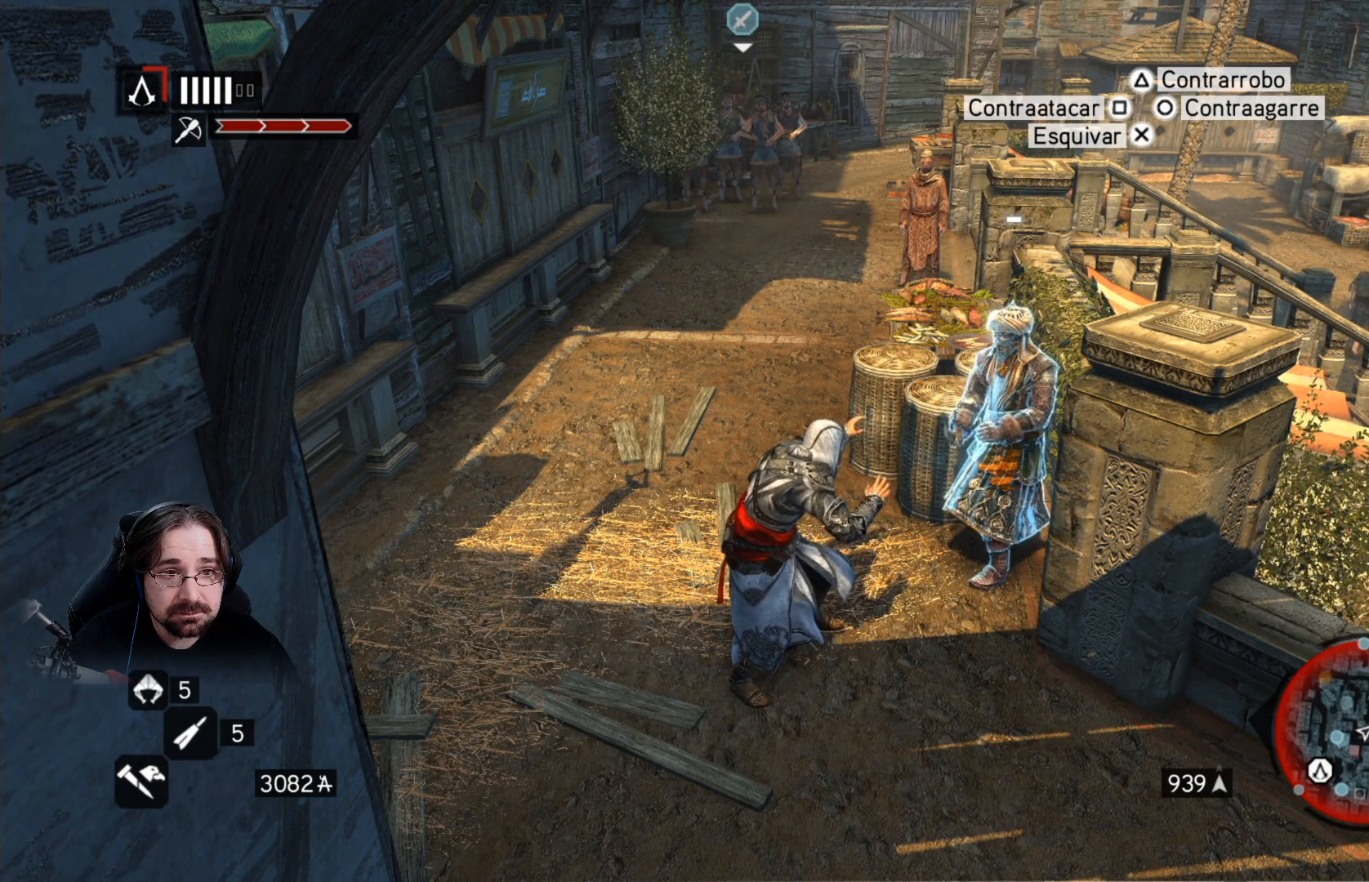
{"buttons": ["TRIANGLE", "R2"], "left_stick": "right", "right_stick": "center", "events": [[500, "TRIANGLE", "down"]]}
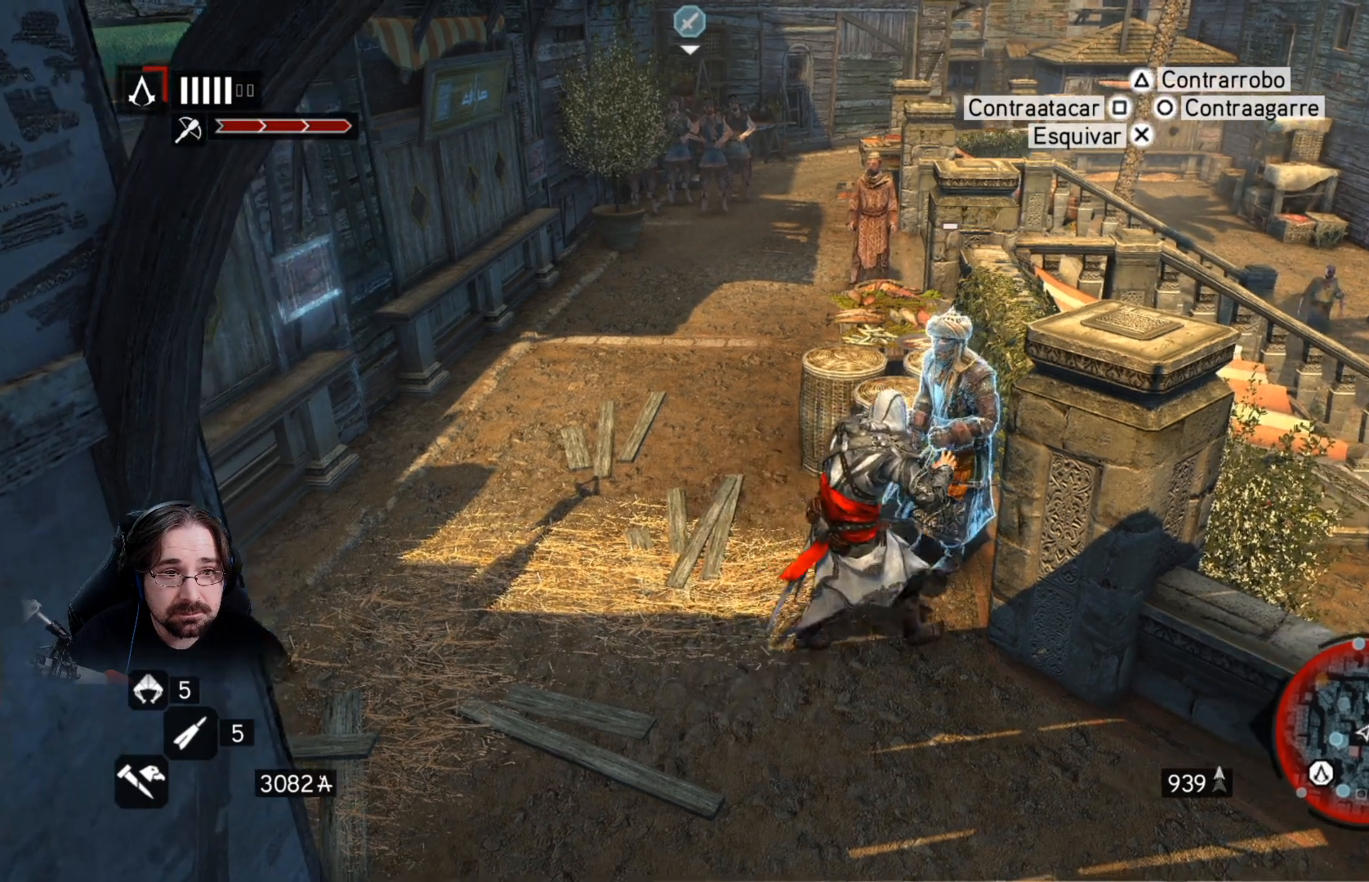
{"buttons": ["TRIANGLE", "R2"], "left_stick": "up-right", "right_stick": "center", "events": [[33, "left_stick", "up-right"], [167, "TRIANGLE", "up"], [233, "TRIANGLE", "down"]]}
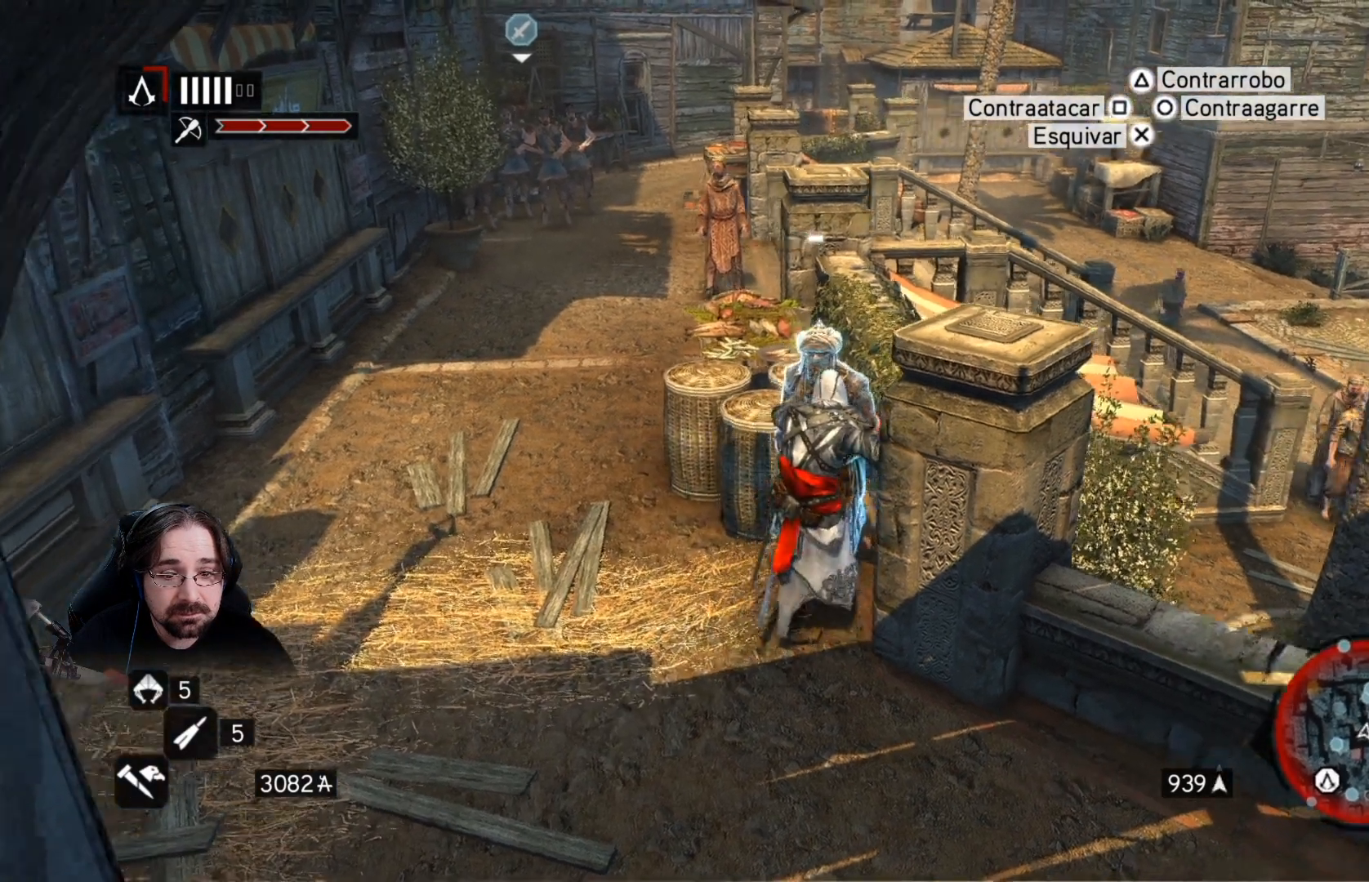
{"buttons": ["TRIANGLE", "R2"], "left_stick": "up", "right_stick": "center", "events": [[333, "TRIANGLE", "up"], [367, "TRIANGLE", "down"], [467, "left_stick", "up"]]}
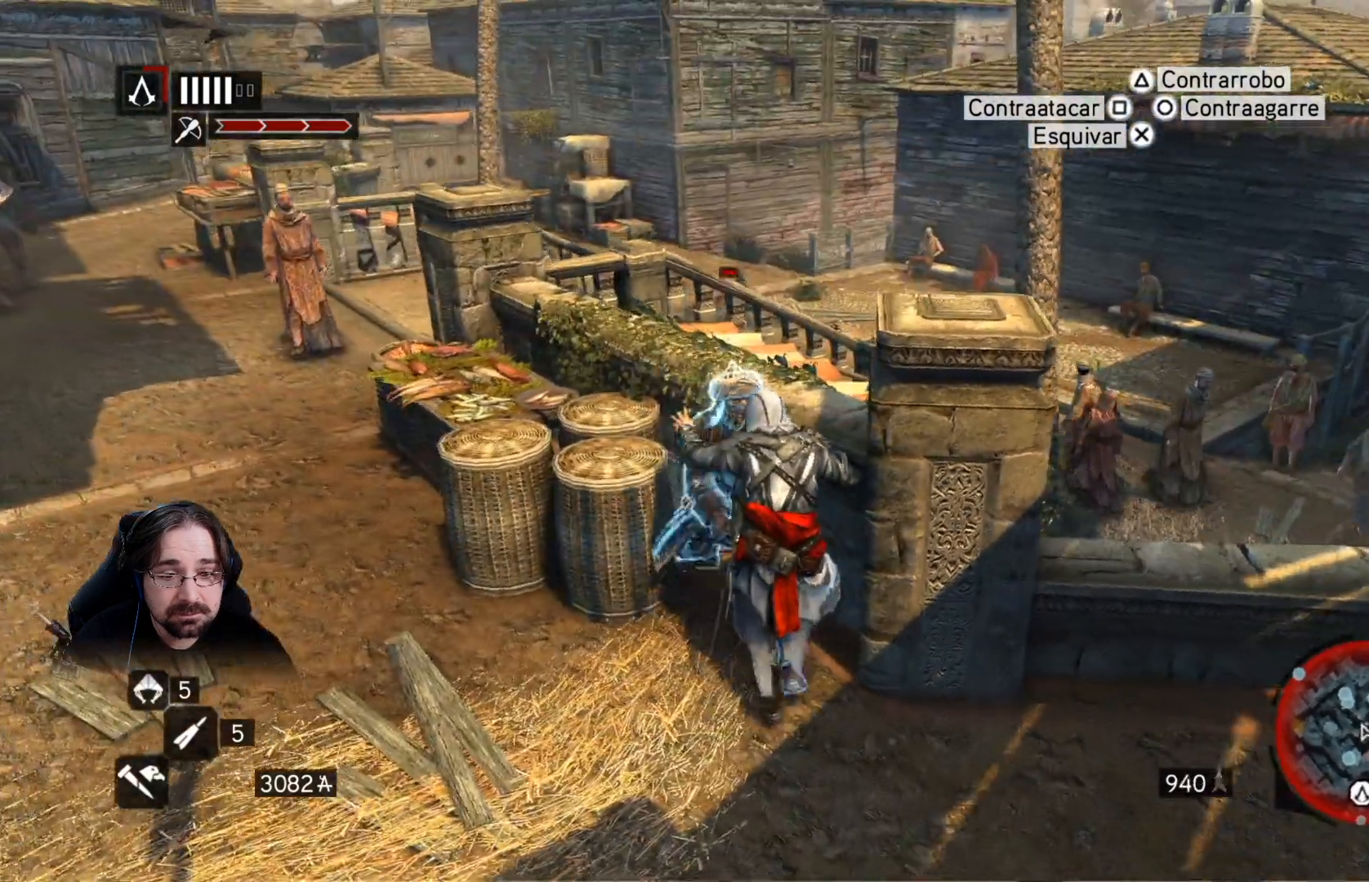
{"buttons": ["R2"], "left_stick": "up", "right_stick": "center", "events": [[100, "TRIANGLE", "up"], [233, "TRIANGLE", "down"], [367, "TRIANGLE", "up"]]}
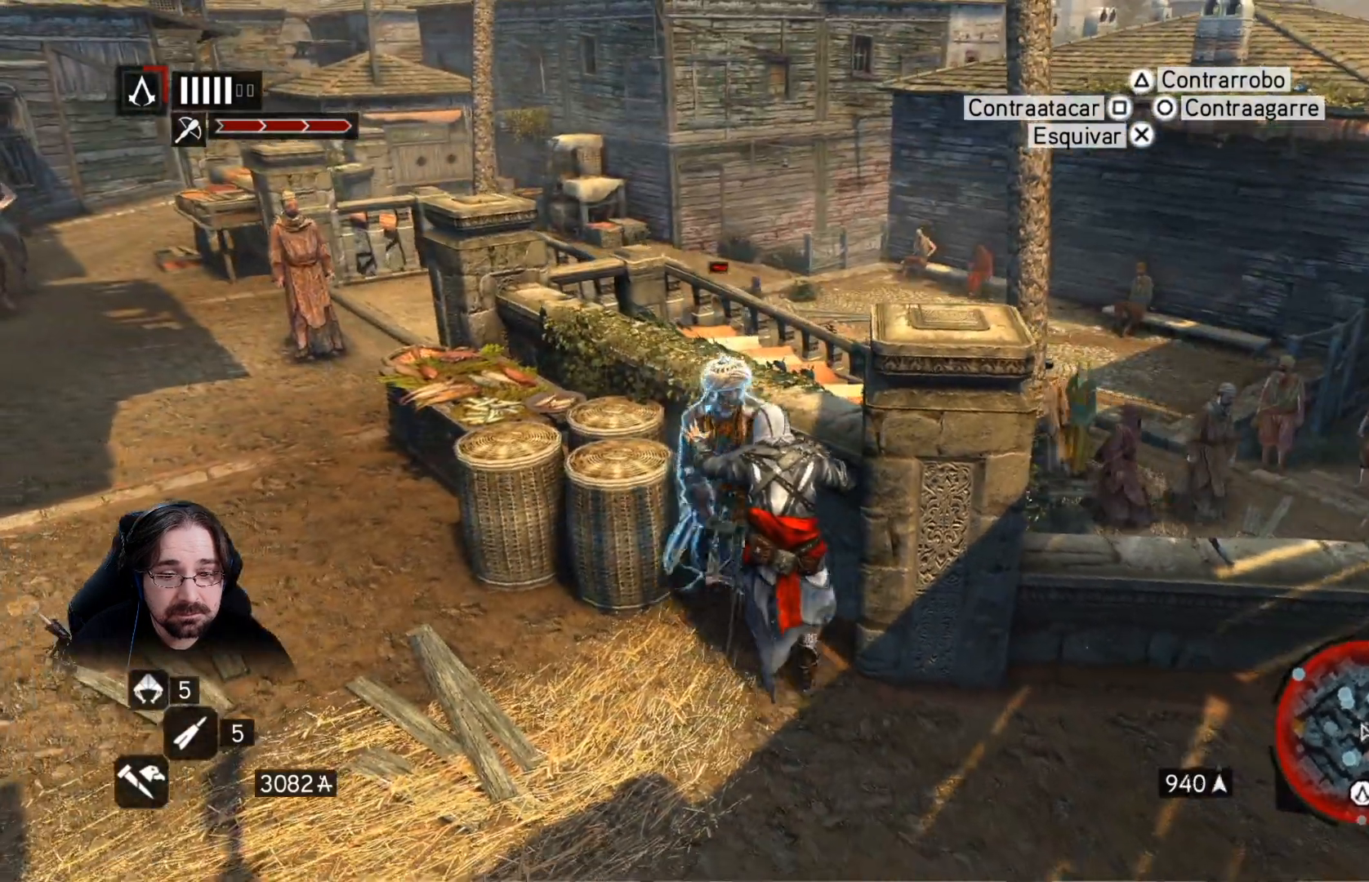
{"buttons": ["R2"], "left_stick": "right", "right_stick": "center", "events": [[233, "left_stick", "up-right"], [367, "left_stick", "right"]]}
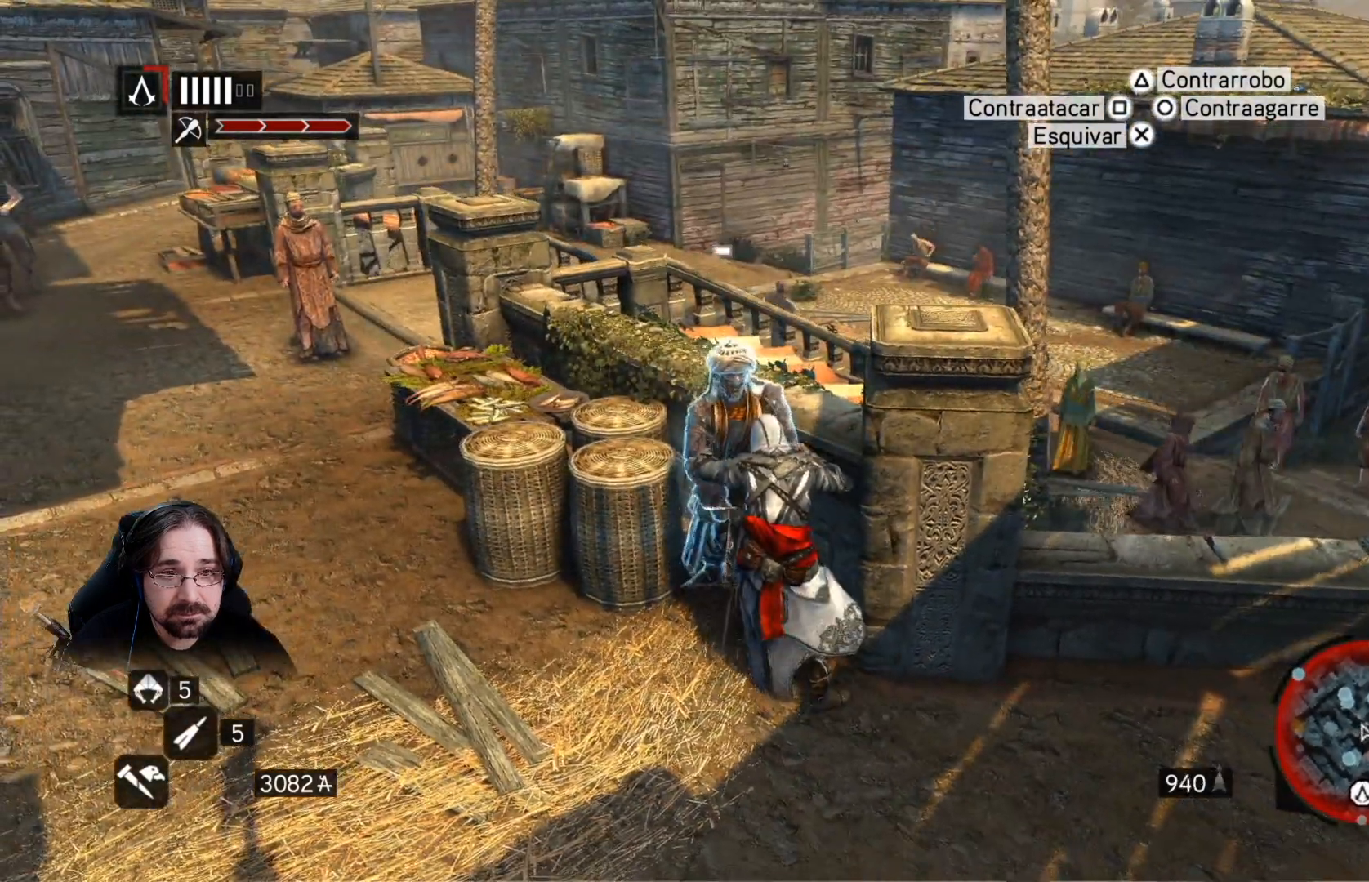
{"buttons": ["TRIANGLE", "R2"], "left_stick": "center", "right_stick": "center", "events": [[267, "left_stick", "center"], [400, "TRIANGLE", "down"]]}
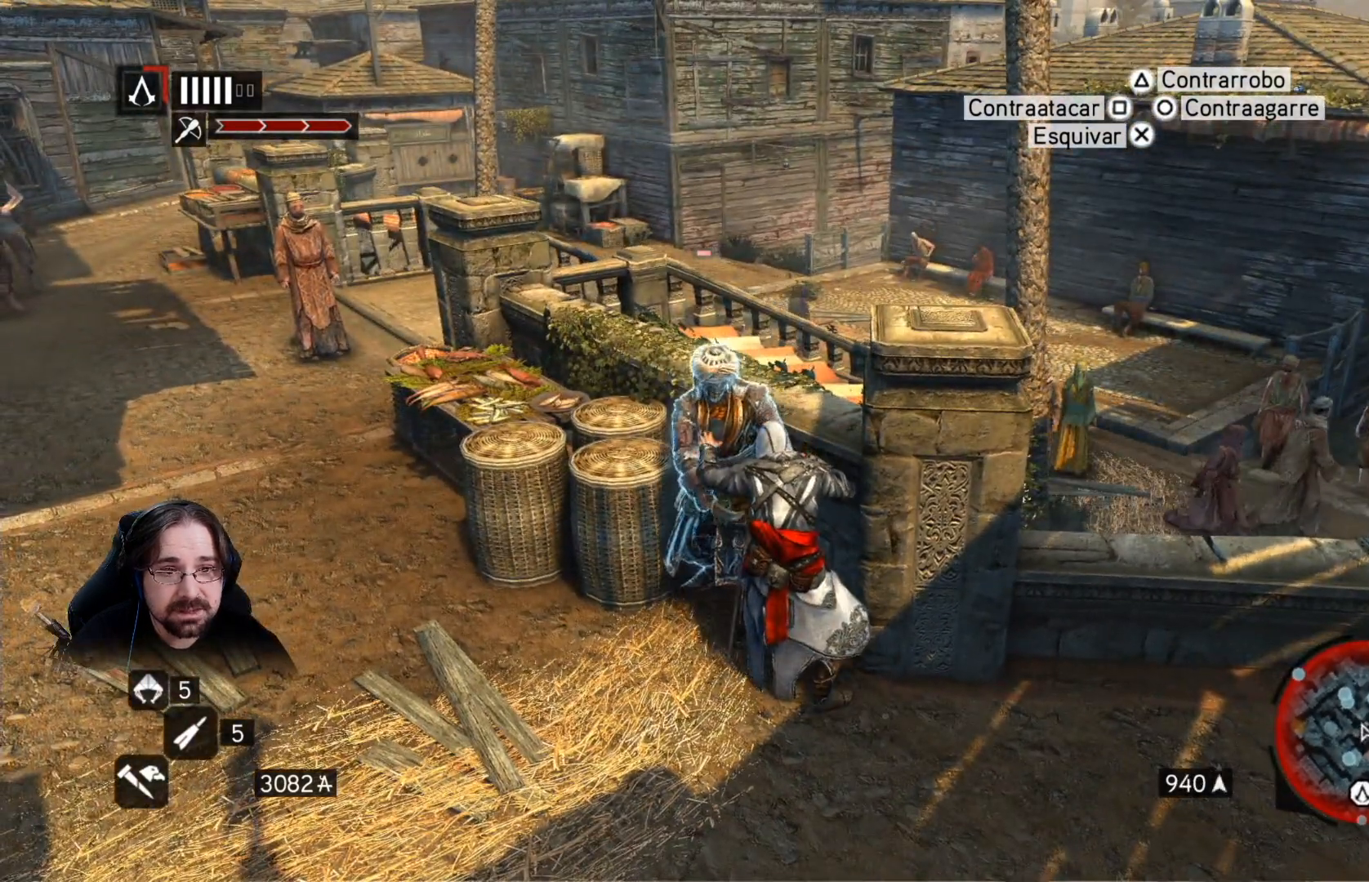
{"buttons": ["R2"], "left_stick": "center", "right_stick": "center", "events": [[433, "TRIANGLE", "up"]]}
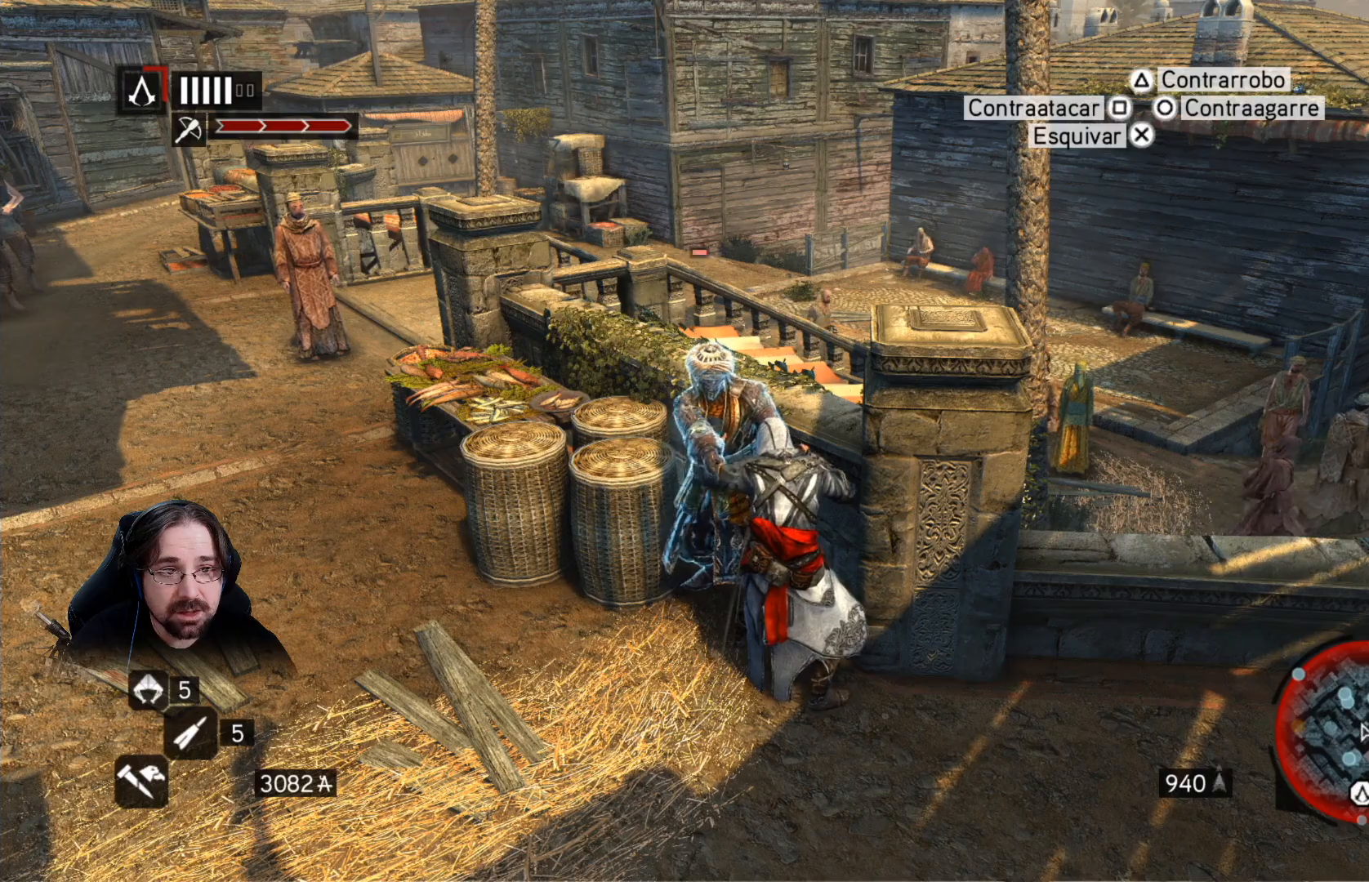
{"buttons": ["R2"], "left_stick": "center", "right_stick": "center", "events": [[67, "TRIANGLE", "down"], [200, "TRIANGLE", "up"]]}
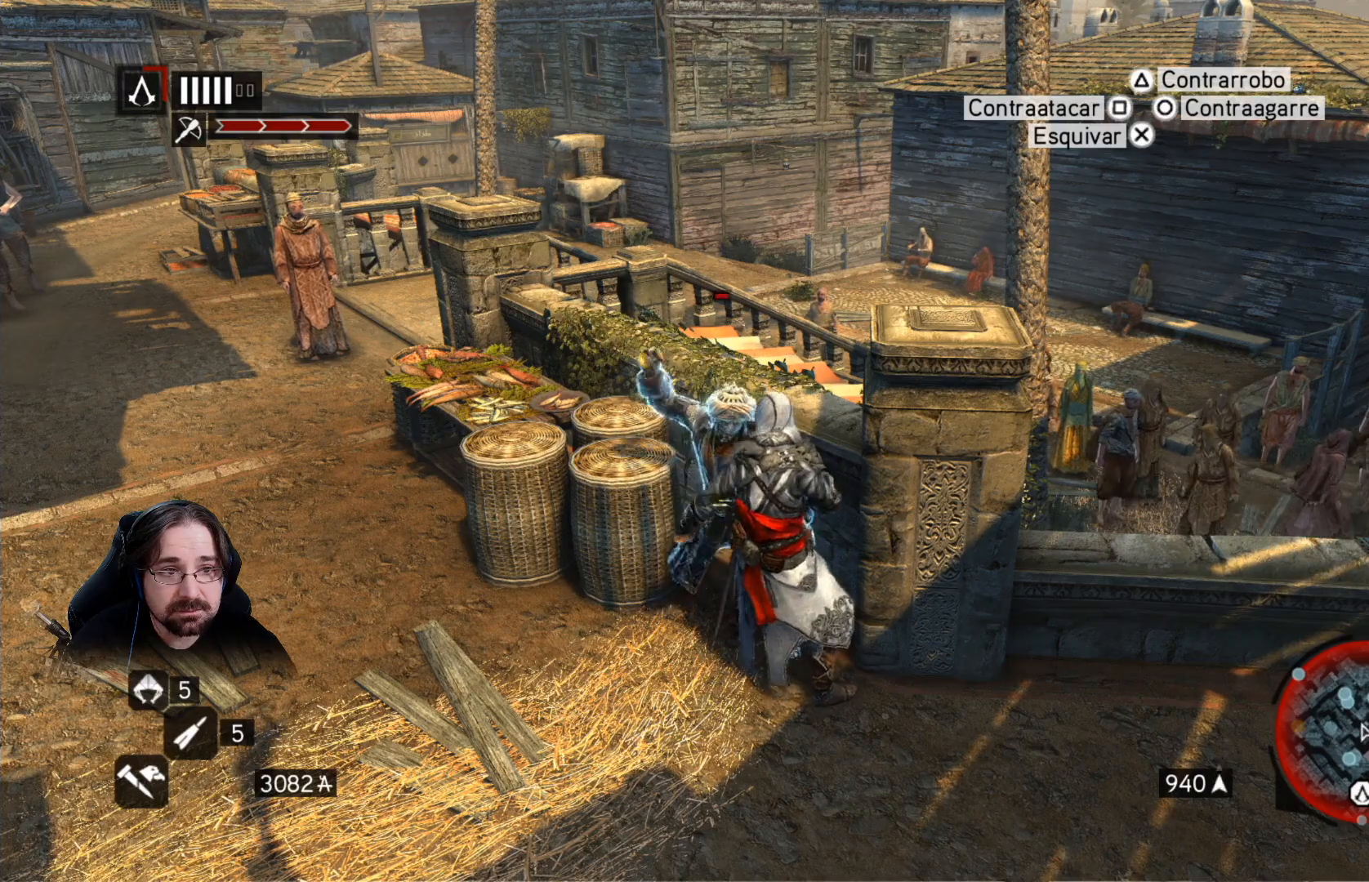
{"buttons": ["R2"], "left_stick": "center", "right_stick": "center", "events": [[33, "CIRCLE", "down"], [133, "CIRCLE", "up"]]}
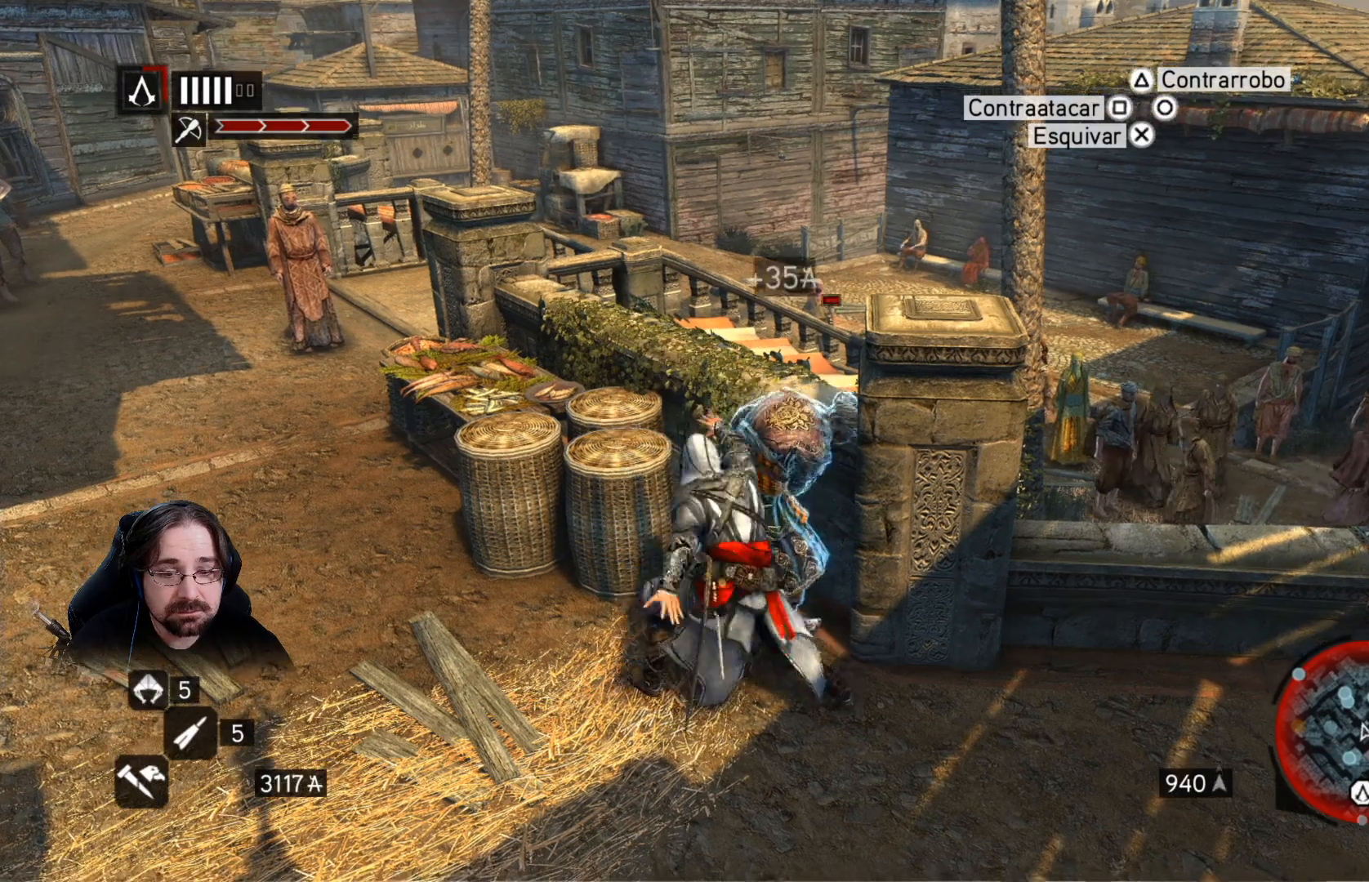
{"buttons": ["R2"], "left_stick": "center", "right_stick": "center", "events": []}
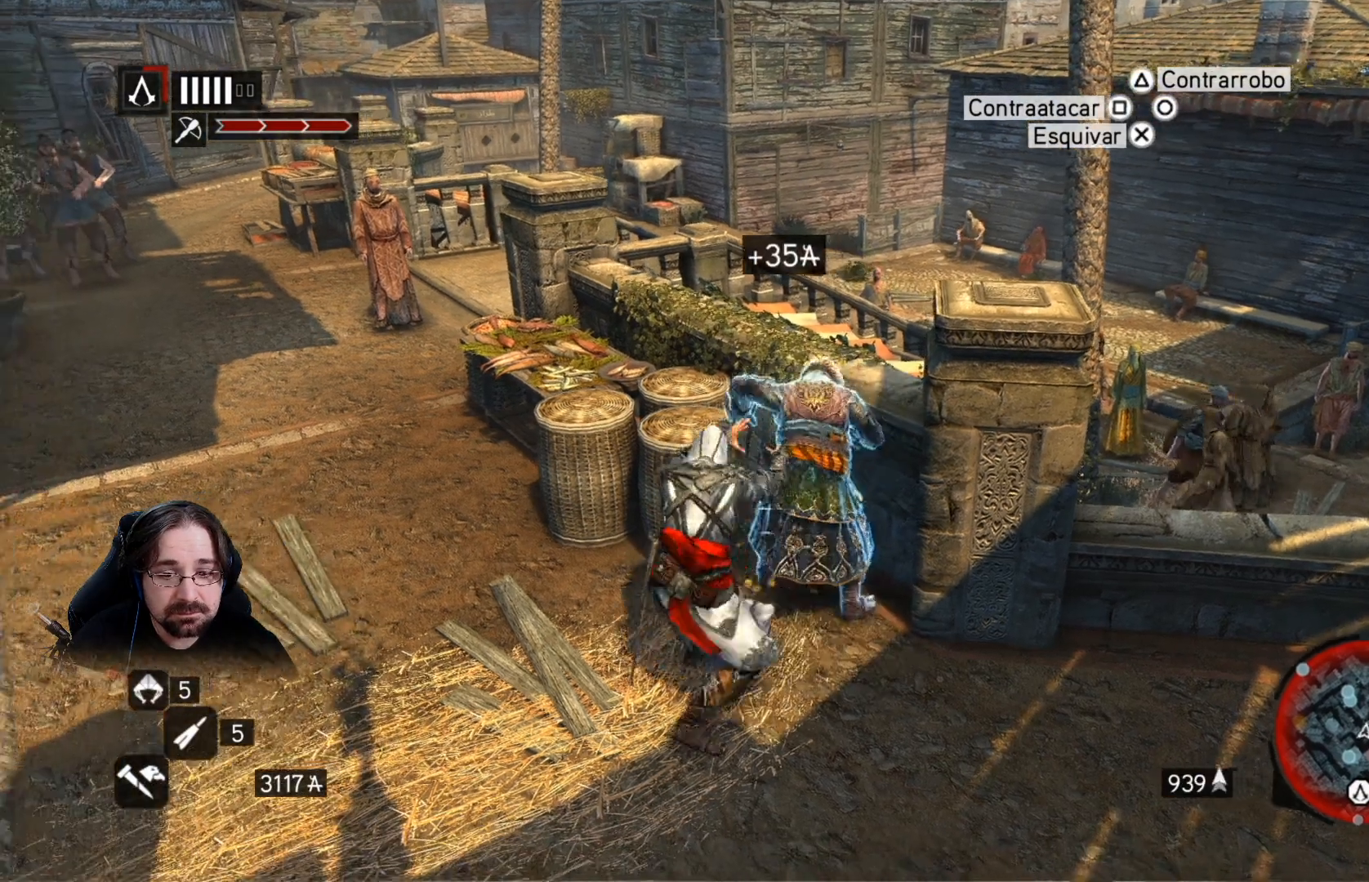
{"buttons": ["R2"], "left_stick": "center", "right_stick": "center", "events": []}
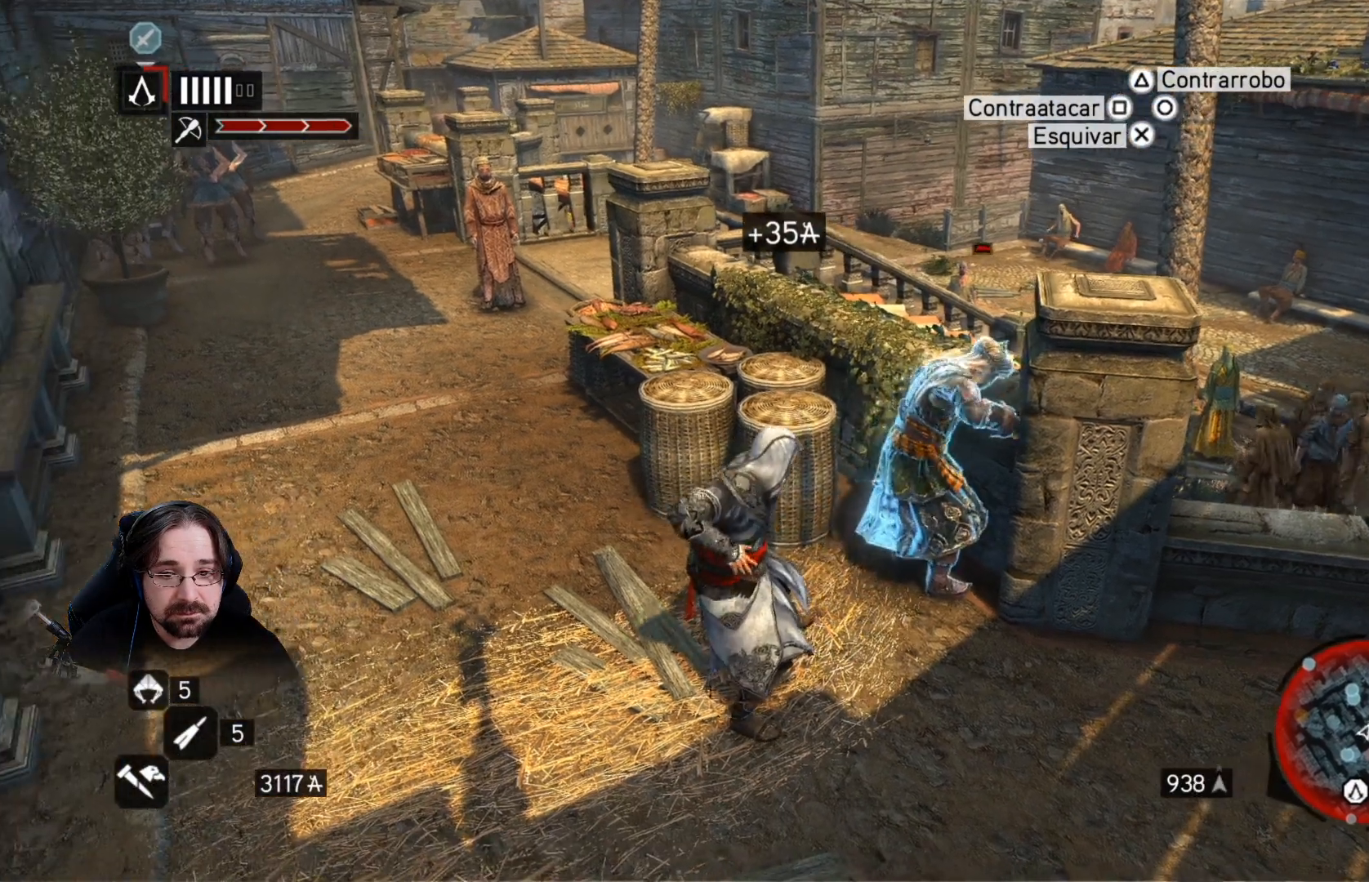
{"buttons": [], "left_stick": "center", "right_stick": "center", "events": [[300, "R2", "up"]]}
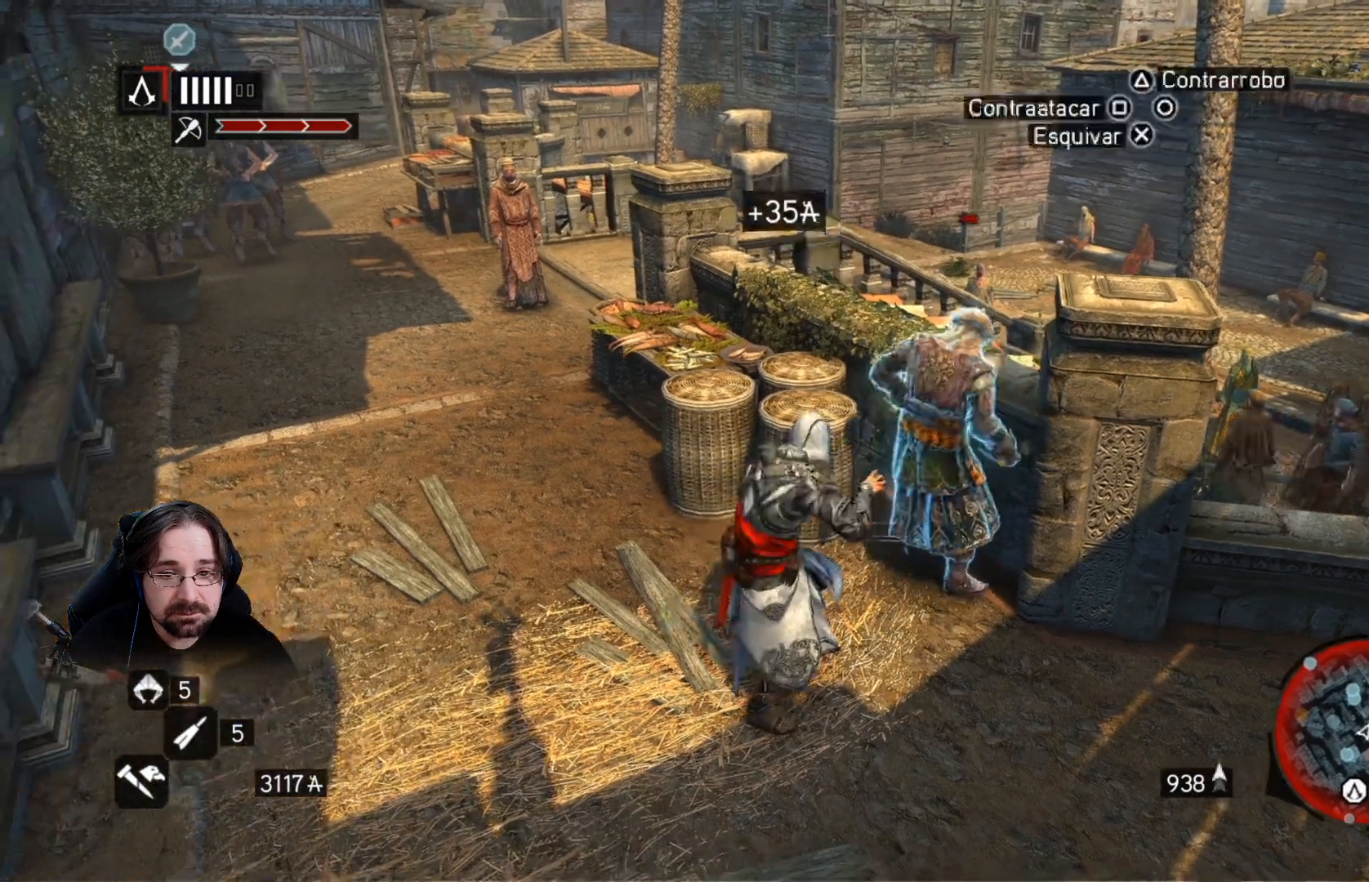
{"buttons": [], "left_stick": "right", "right_stick": "center", "events": [[467, "left_stick", "right"]]}
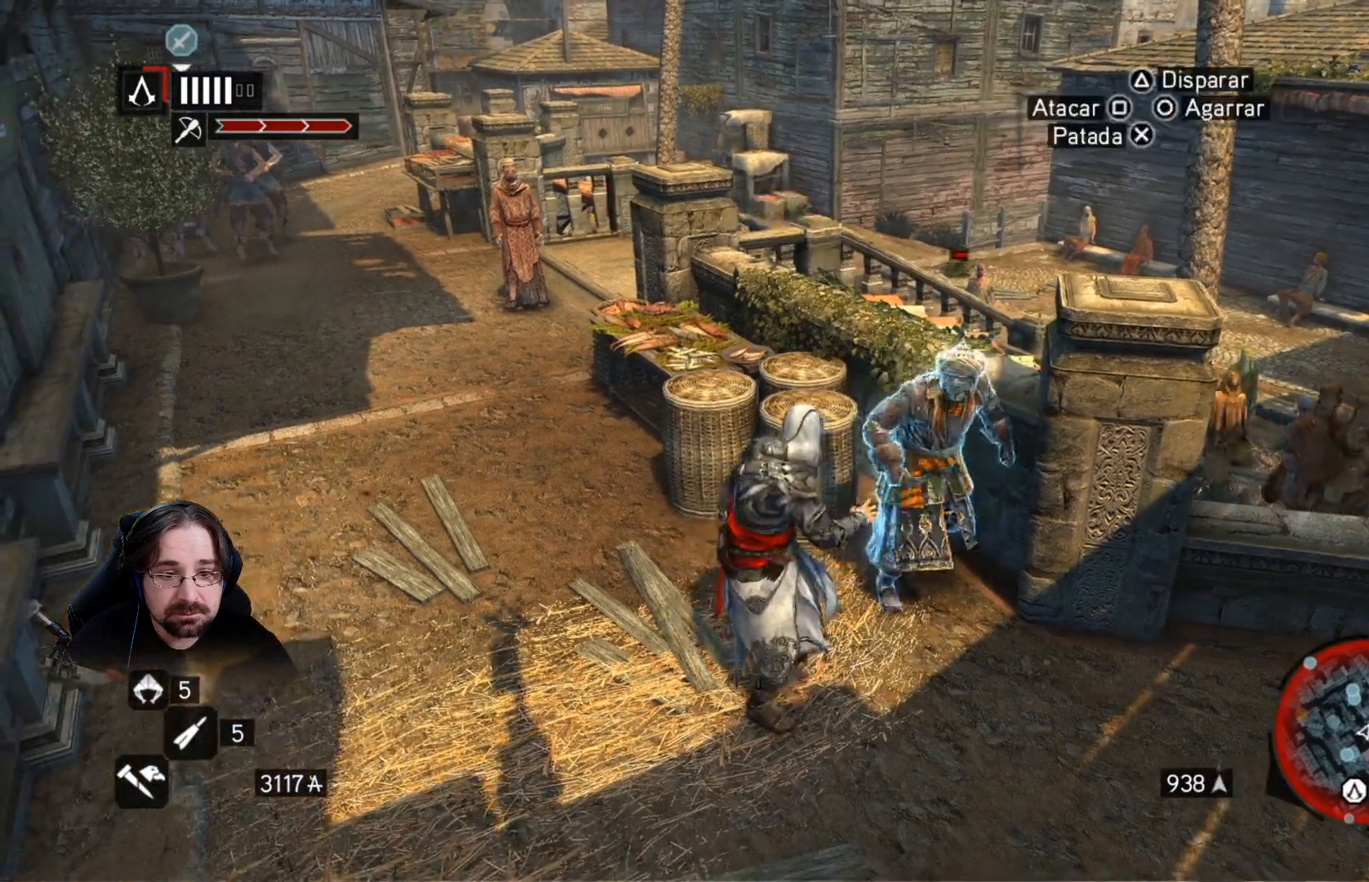
{"buttons": ["R2"], "left_stick": "center", "right_stick": "center", "events": [[433, "left_stick", "center"], [500, "R2", "down"]]}
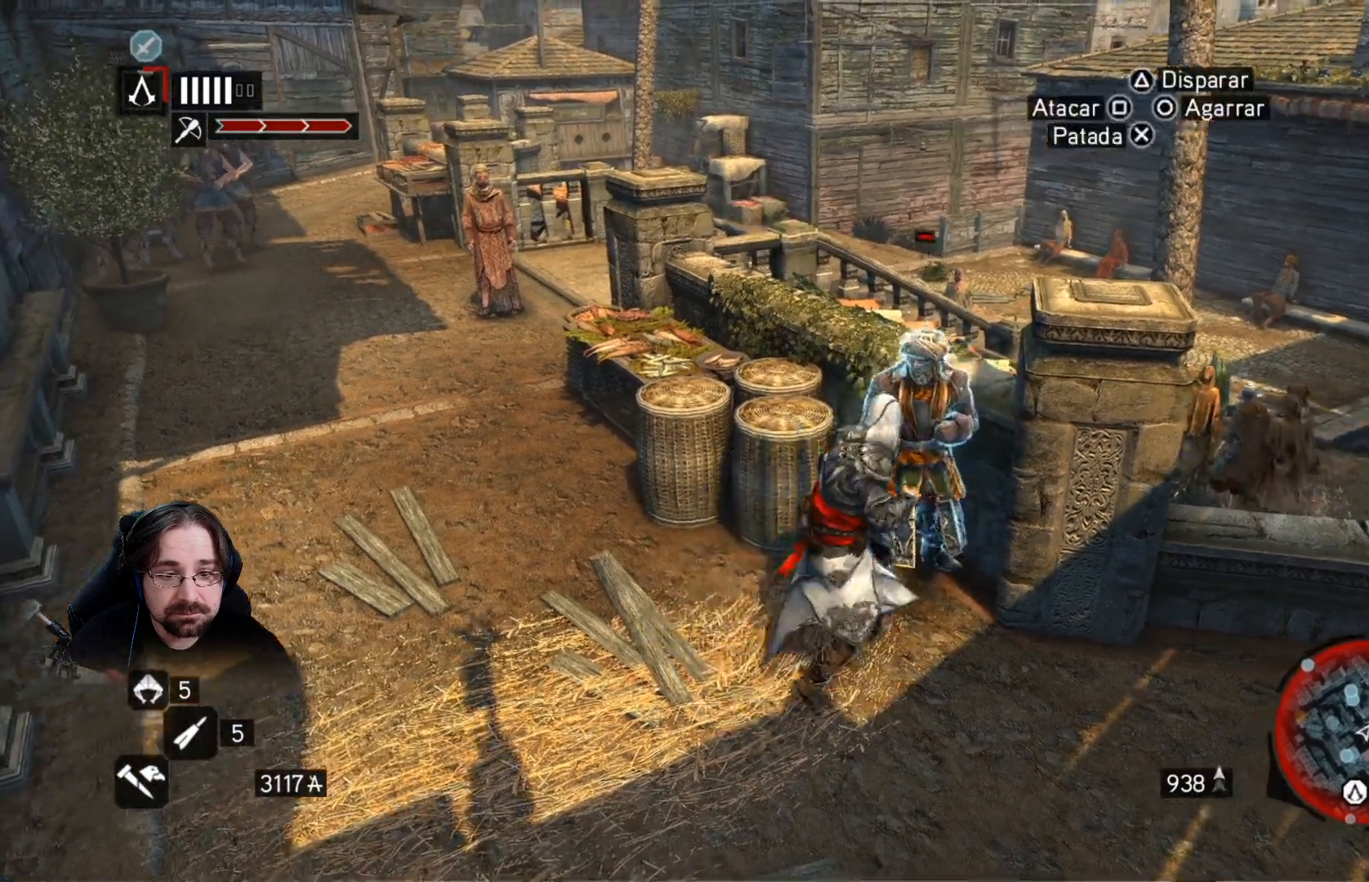
{"buttons": ["R2"], "left_stick": "center", "right_stick": "center", "events": []}
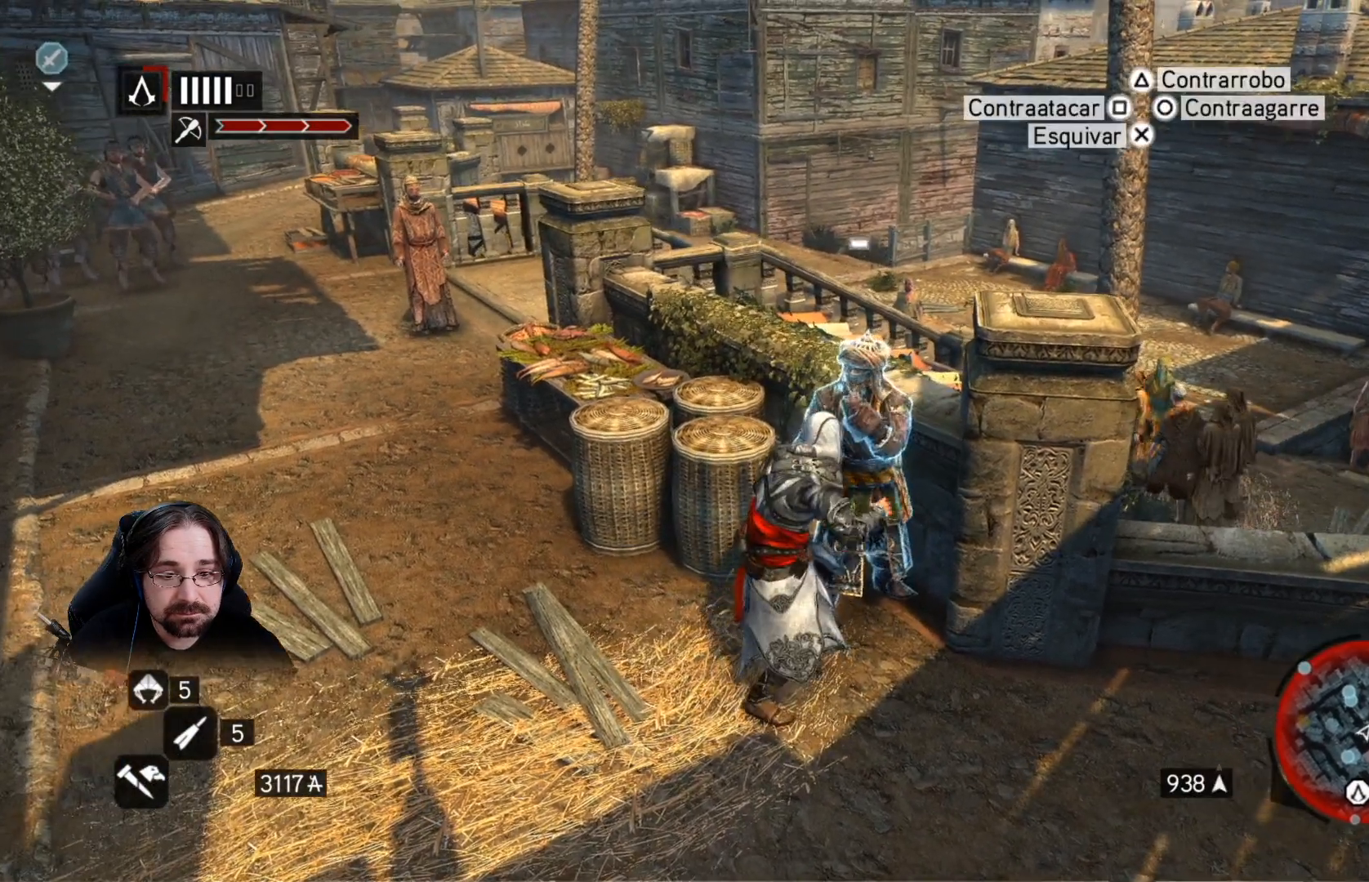
{"buttons": ["R2"], "left_stick": "down", "right_stick": "center", "events": [[233, "left_stick", "down"]]}
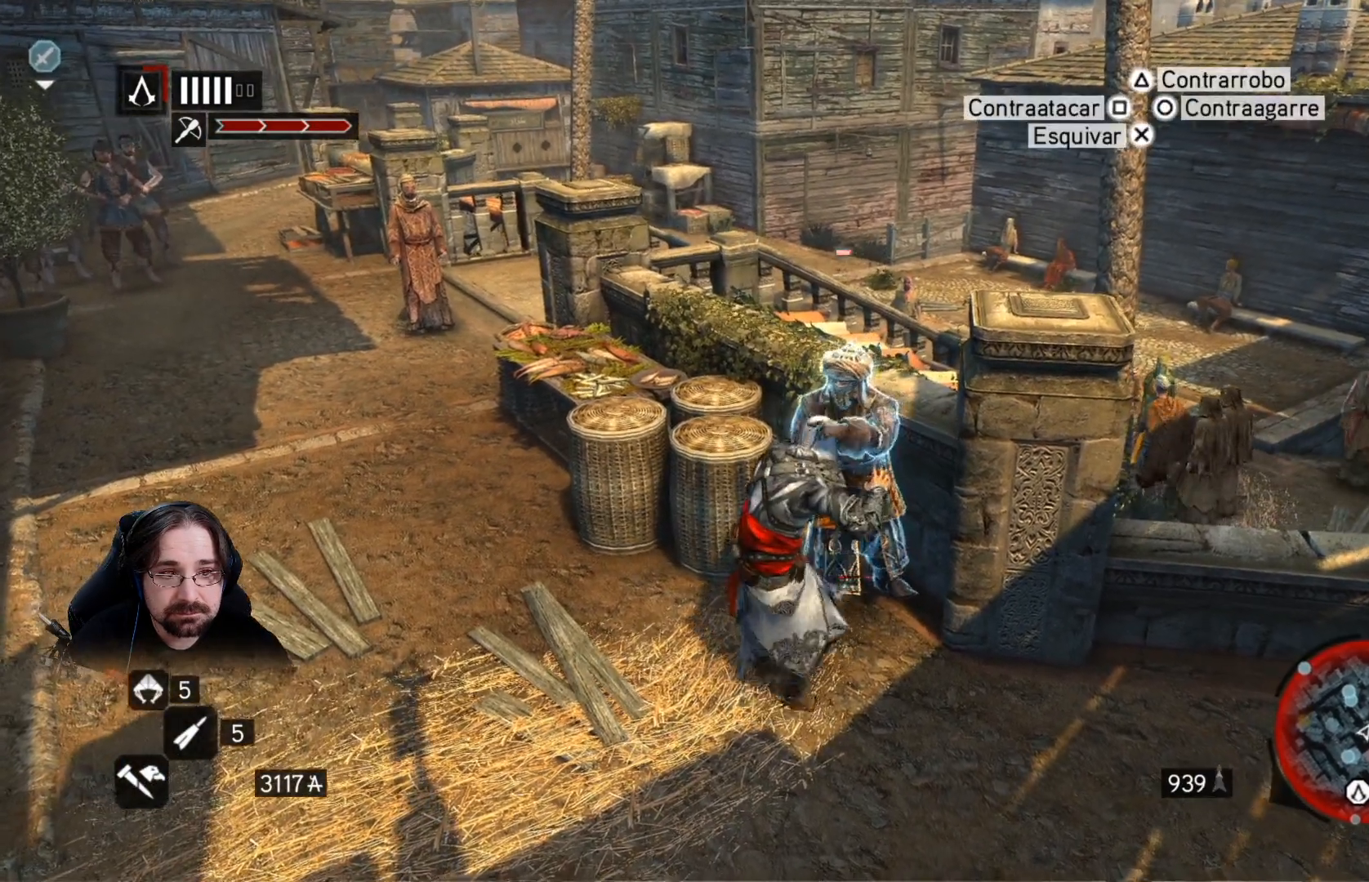
{"buttons": ["R2"], "left_stick": "down", "right_stick": "center", "events": []}
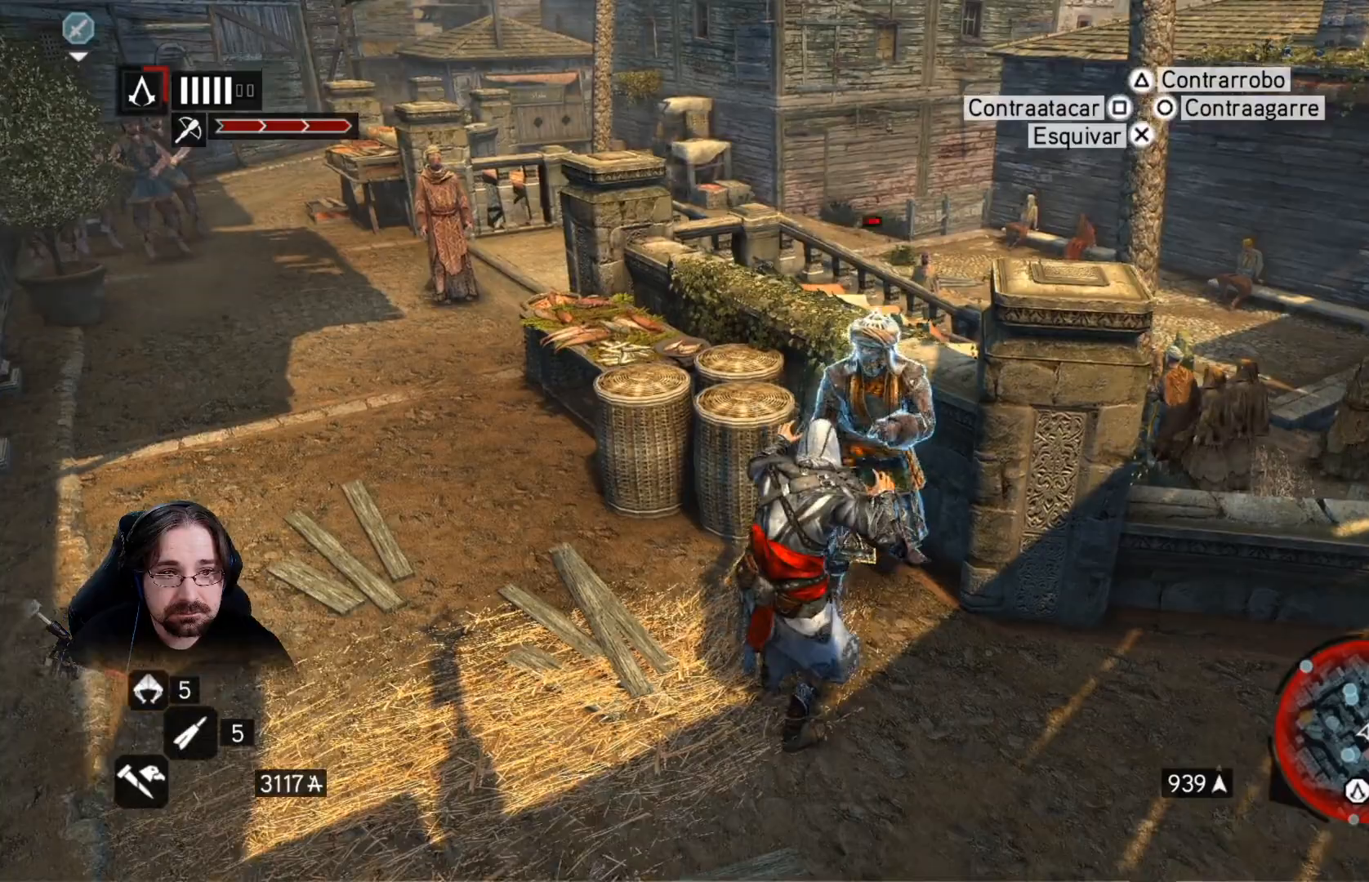
{"buttons": ["R2"], "left_stick": "center", "right_stick": "center", "events": [[100, "left_stick", "center"], [367, "TRIANGLE", "down"], [500, "TRIANGLE", "up"]]}
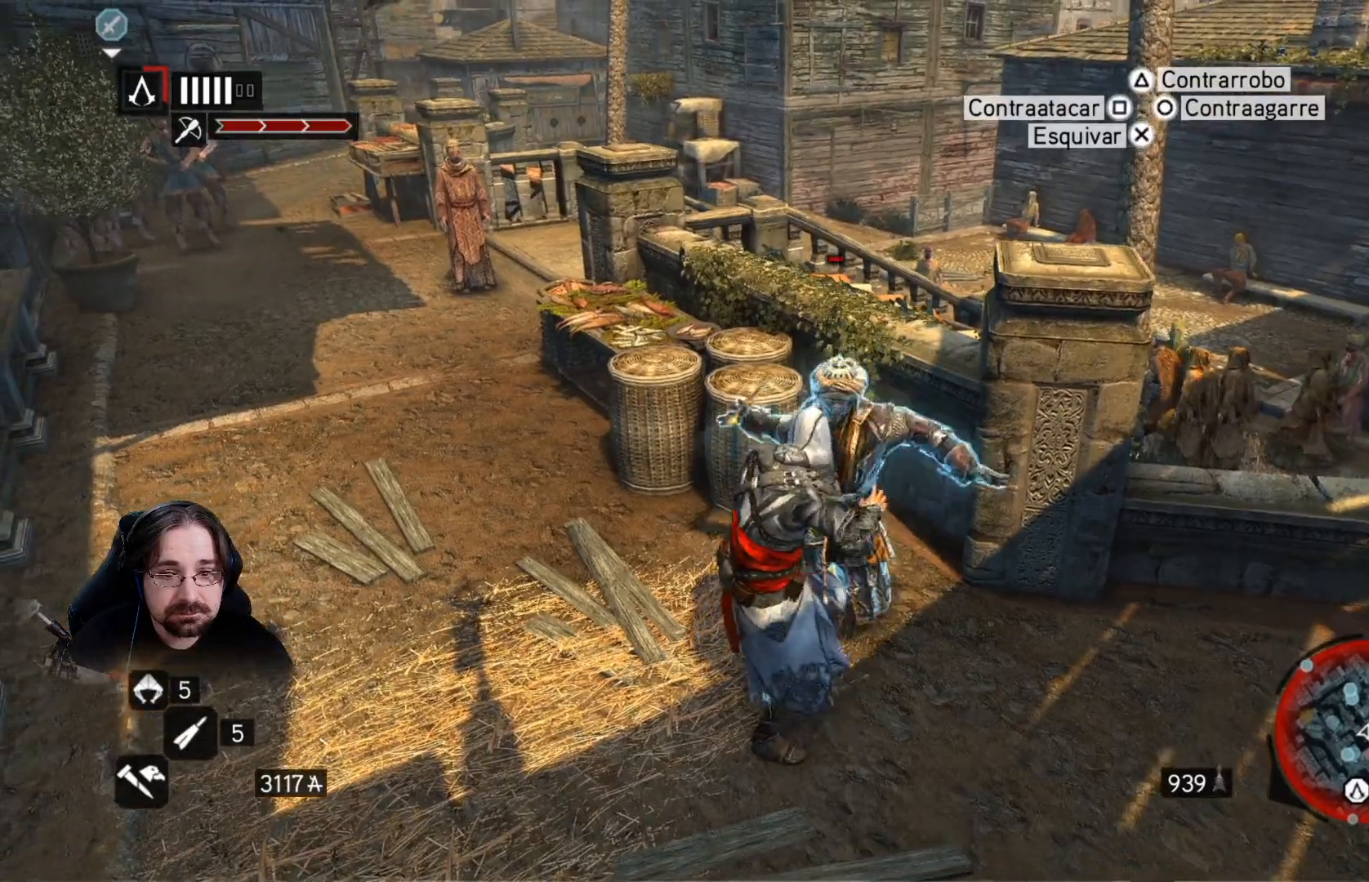
{"buttons": ["R2"], "left_stick": "center", "right_stick": "center", "events": [[133, "TRIANGLE", "down"], [267, "TRIANGLE", "up"]]}
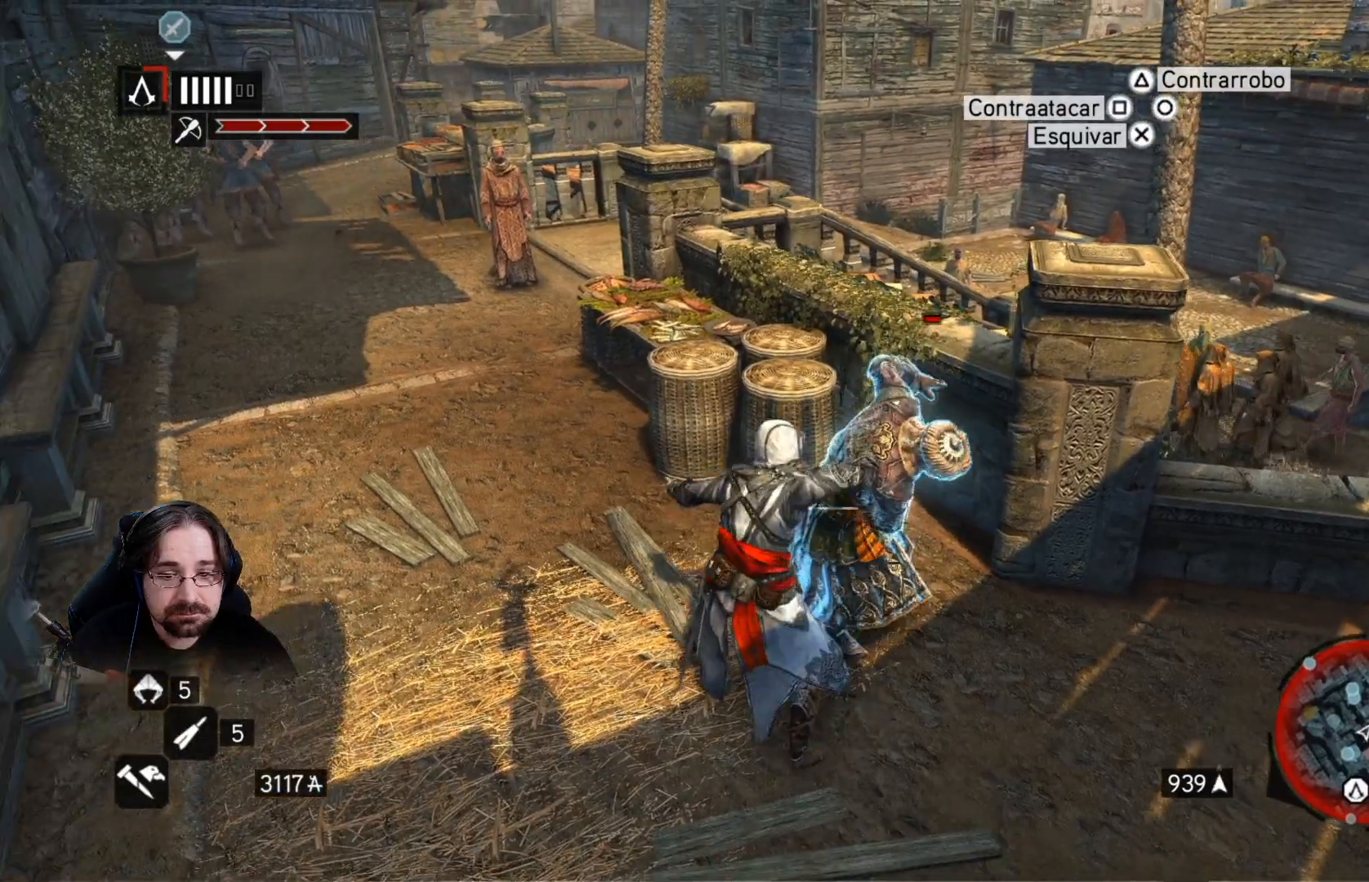
{"buttons": ["R2"], "left_stick": "center", "right_stick": "center", "events": []}
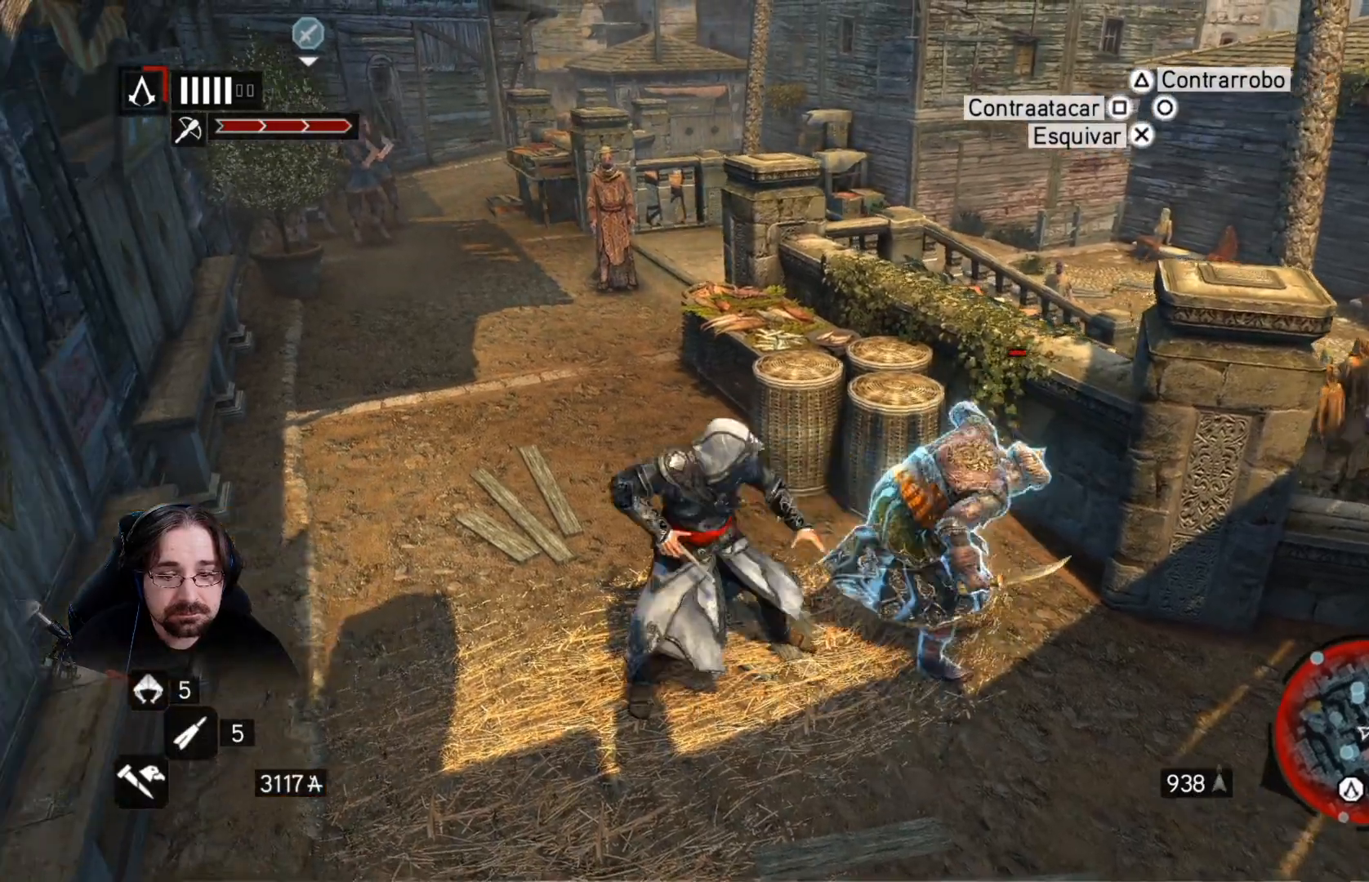
{"buttons": ["R2"], "left_stick": "center", "right_stick": "center", "events": []}
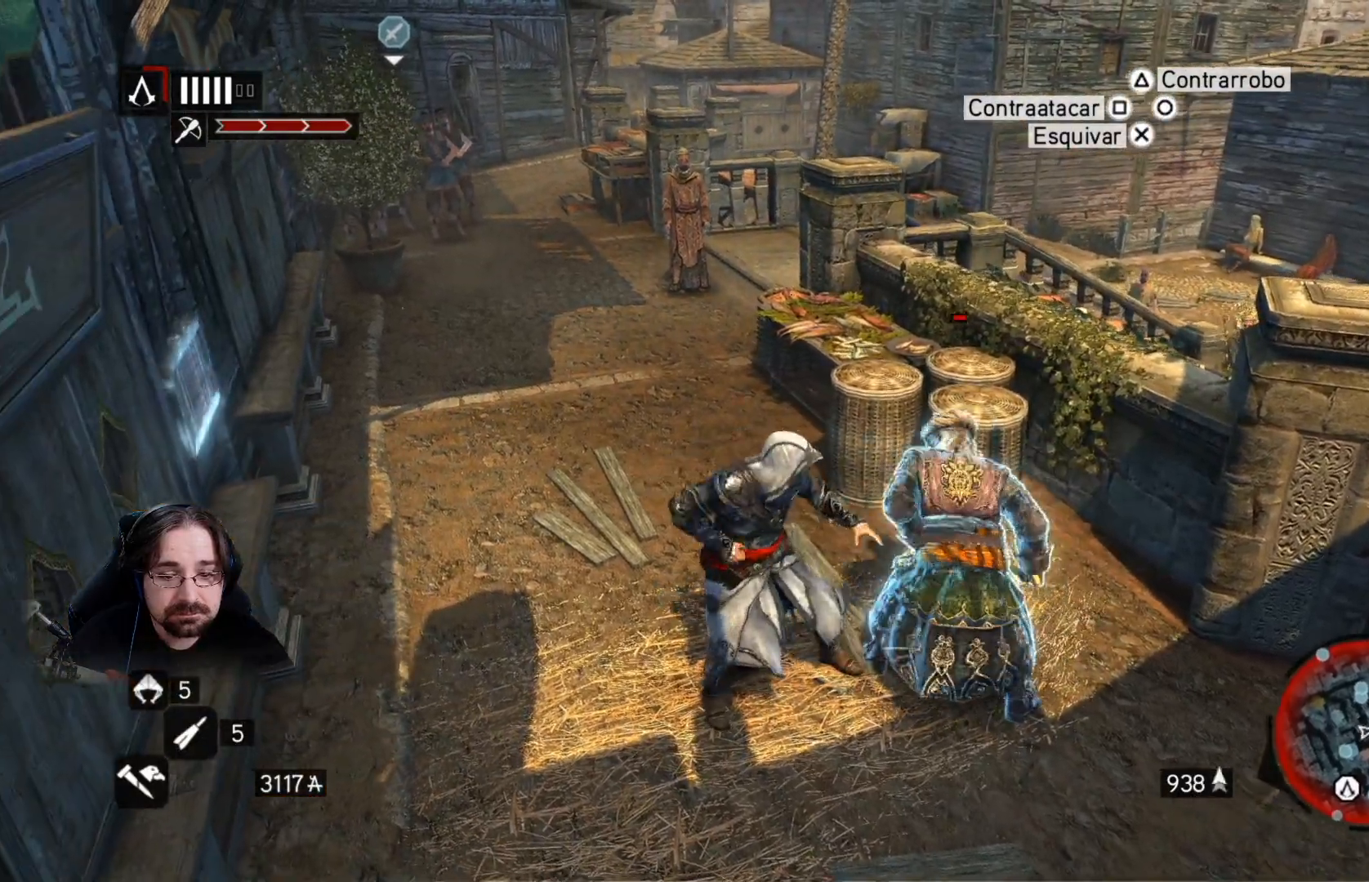
{"buttons": ["R2"], "left_stick": "center", "right_stick": "center", "events": [[333, "CIRCLE", "down"], [500, "CIRCLE", "up"]]}
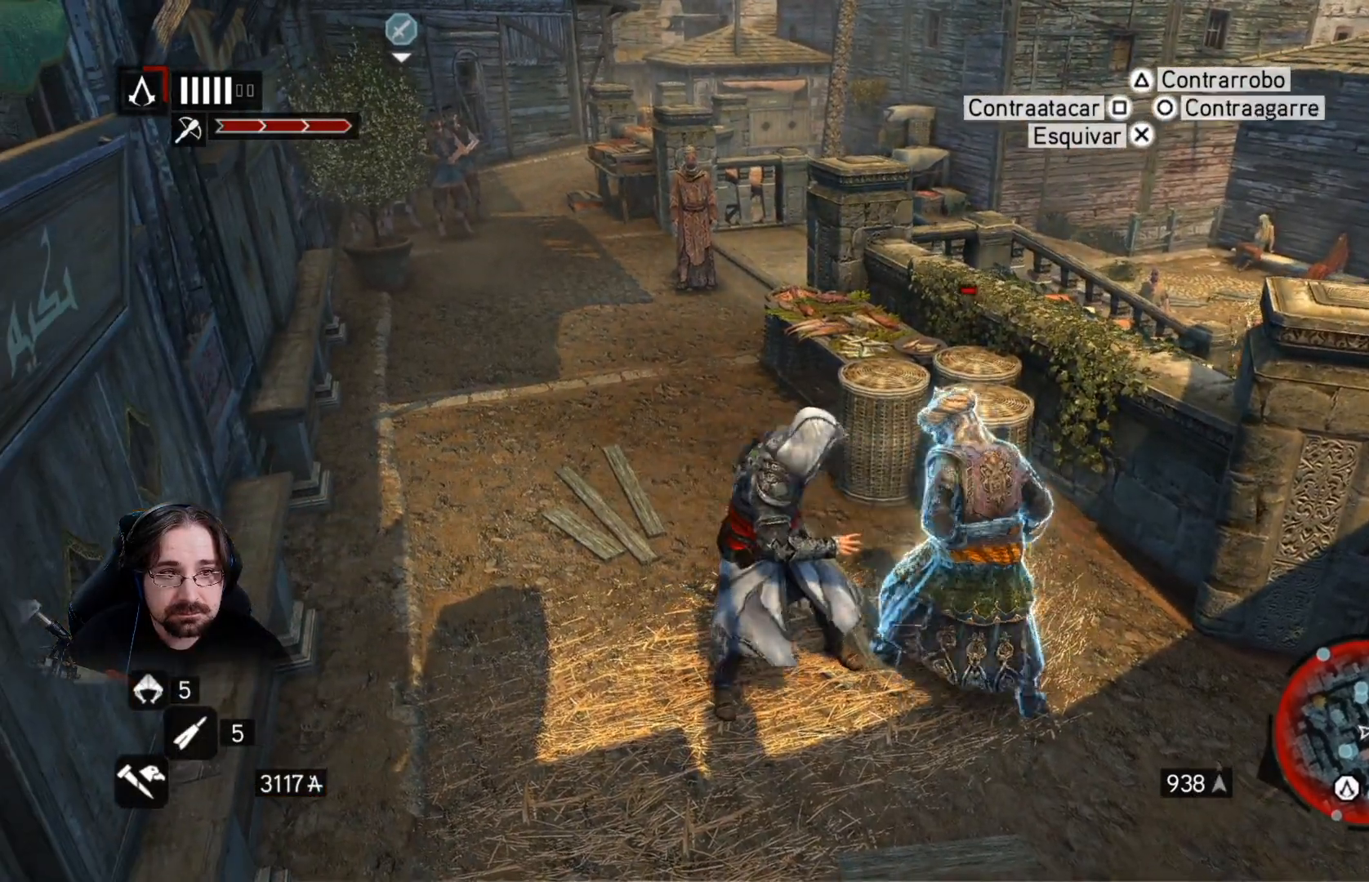
{"buttons": ["R2"], "left_stick": "center", "right_stick": "center", "events": []}
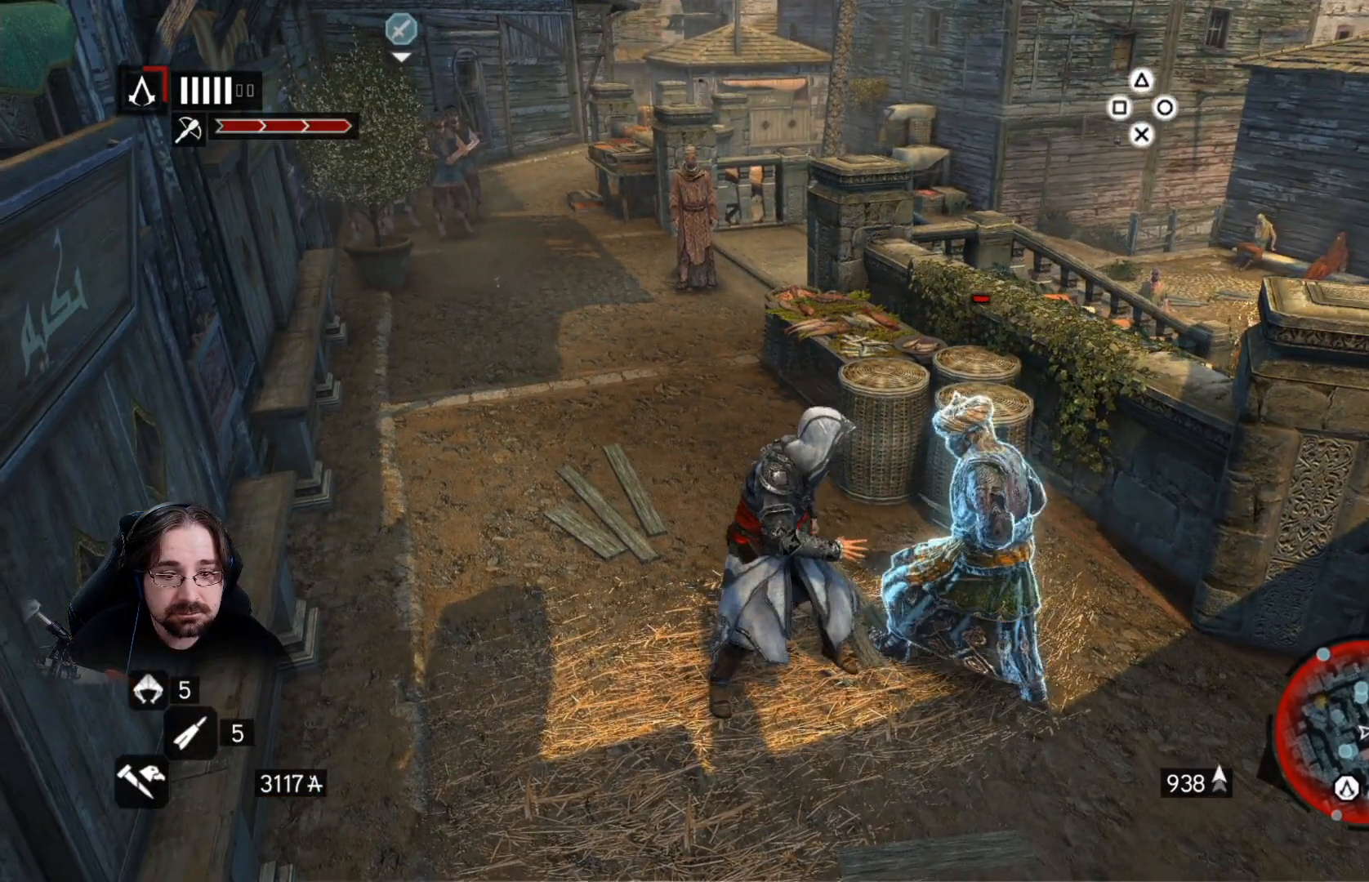
{"buttons": ["R2"], "left_stick": "center", "right_stick": "center", "events": []}
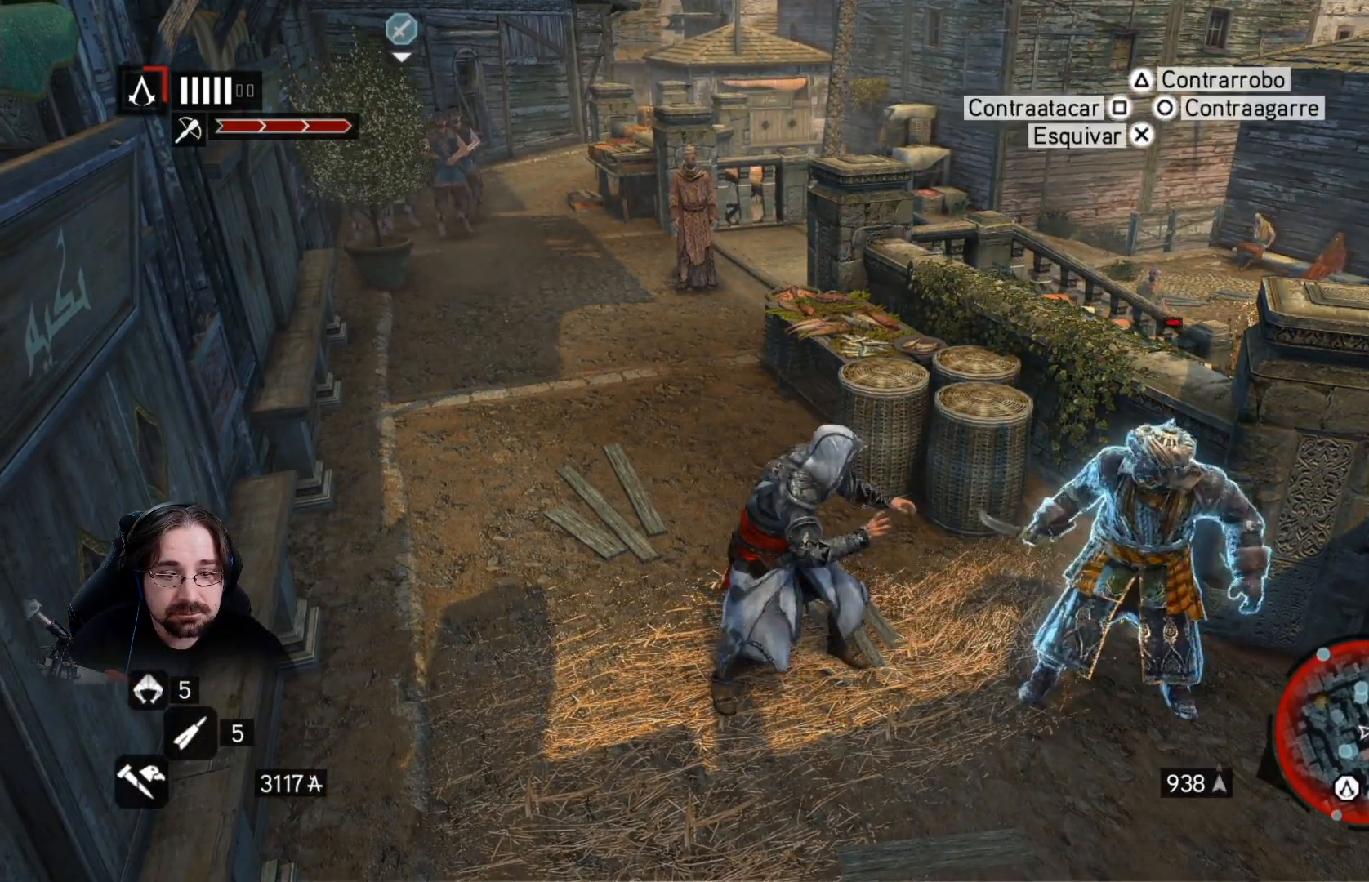
{"buttons": ["R2"], "left_stick": "center", "right_stick": "center", "events": [[267, "CIRCLE", "down"], [367, "CIRCLE", "up"]]}